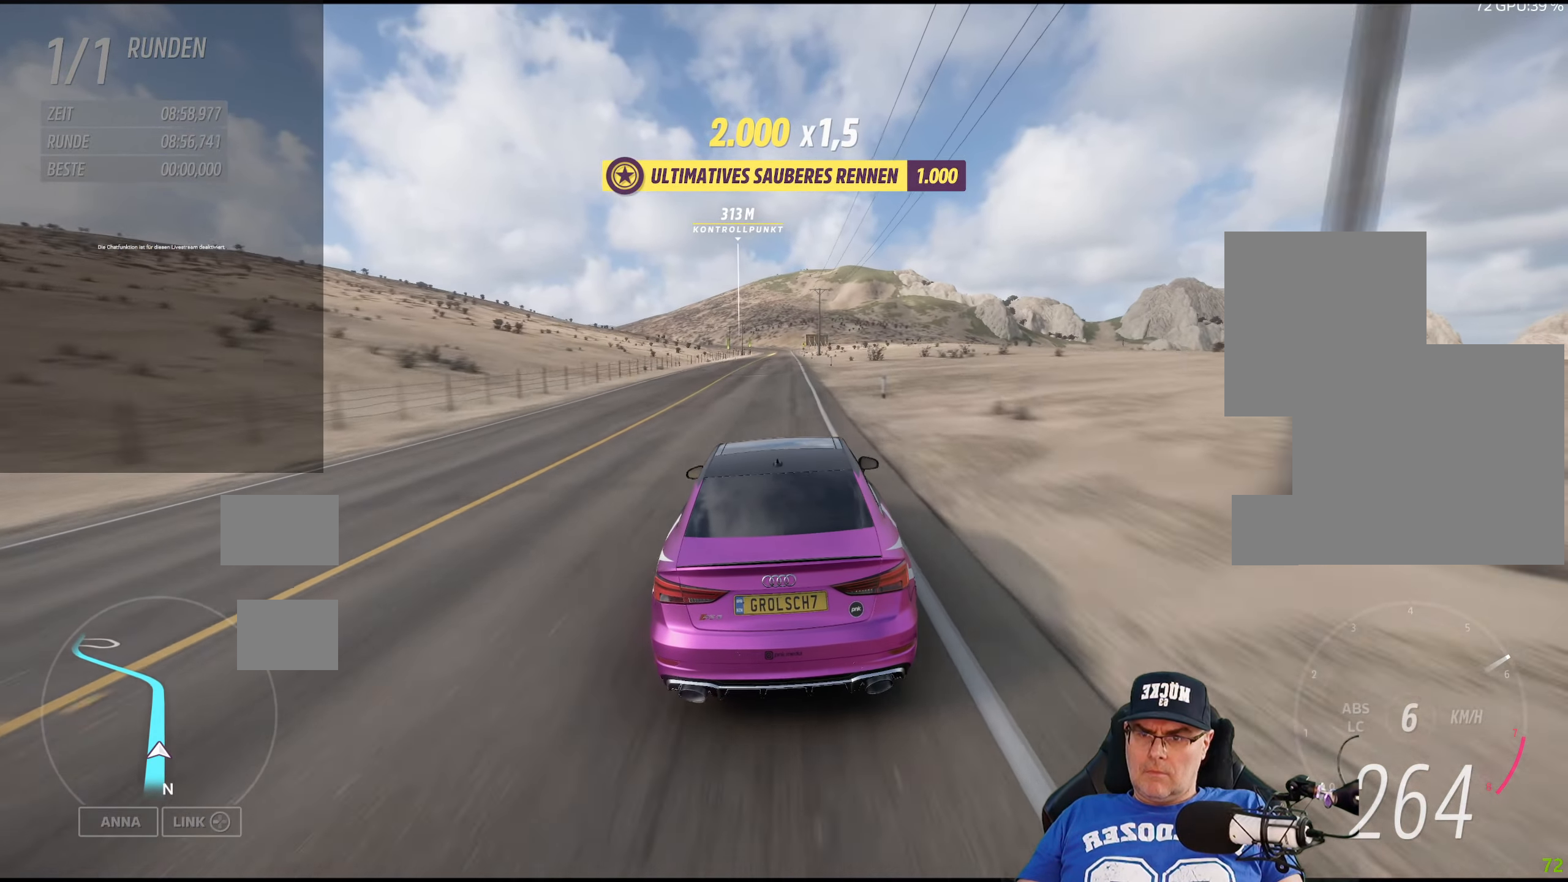
Gameplay with a controller (Xbox layout); each line is a JSON object with the inputs held at the frame after it. "events" lists button and stick changes between this image and that frame as [ms after this image, input, new state], when the widget could be followed in between.
{"buttons": ["R2"], "left_stick": "center", "right_stick": "center", "events": [[50, "left_stick", "center"]]}
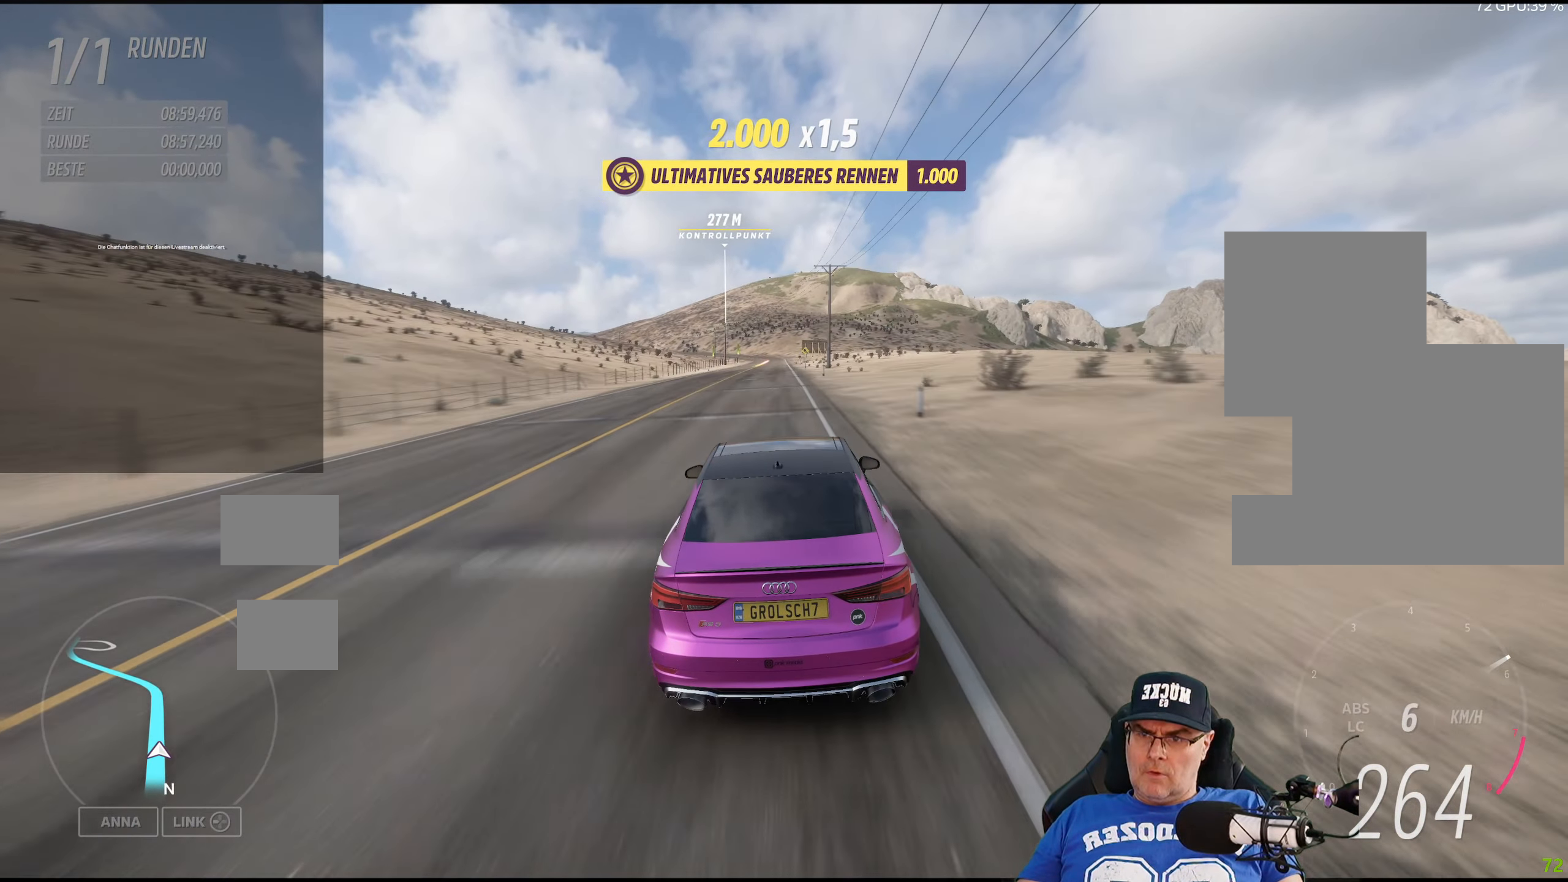
{"buttons": ["R2"], "left_stick": "center", "right_stick": "center", "events": []}
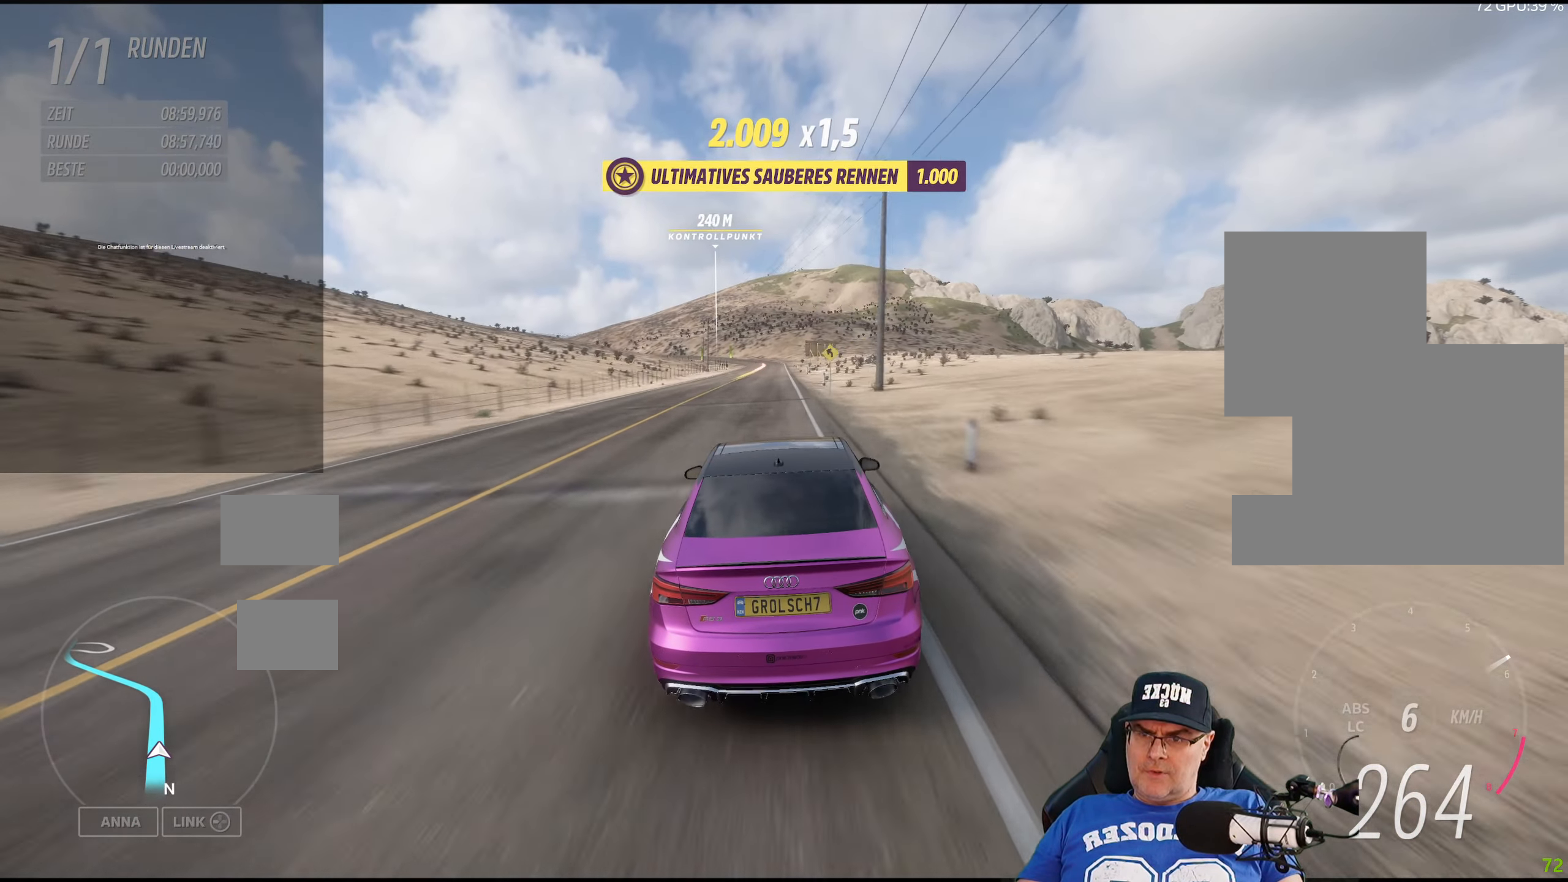
{"buttons": ["R2"], "left_stick": "center", "right_stick": "center", "events": []}
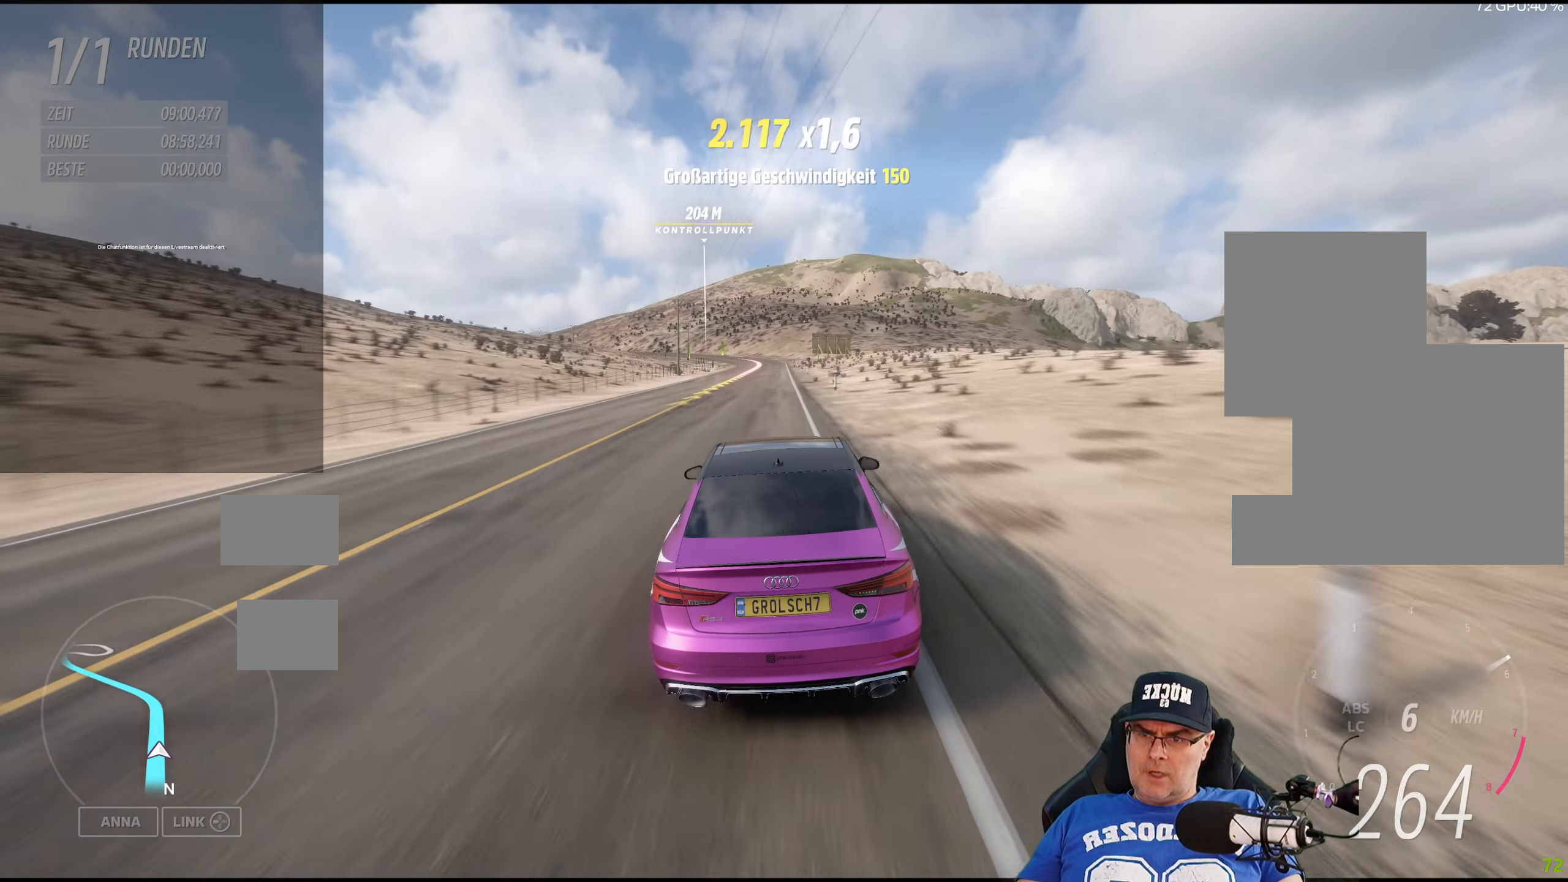
{"buttons": ["R2"], "left_stick": "center", "right_stick": "center", "events": []}
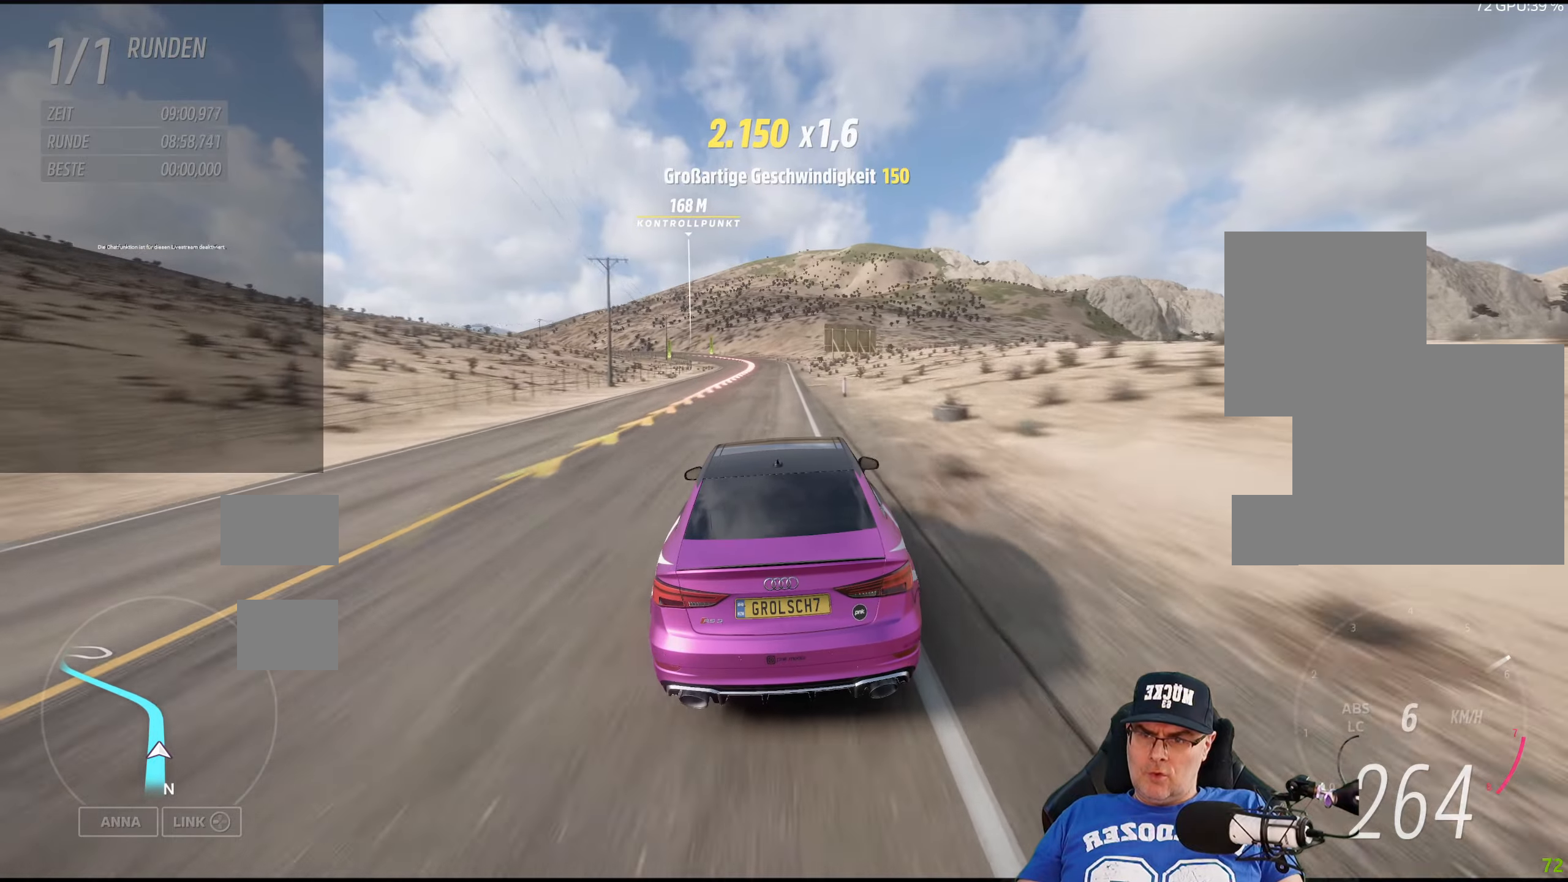
{"buttons": ["R2"], "left_stick": "left", "right_stick": "center", "events": [[100, "left_stick", "left"], [284, "left_stick", "center"], [384, "left_stick", "left"]]}
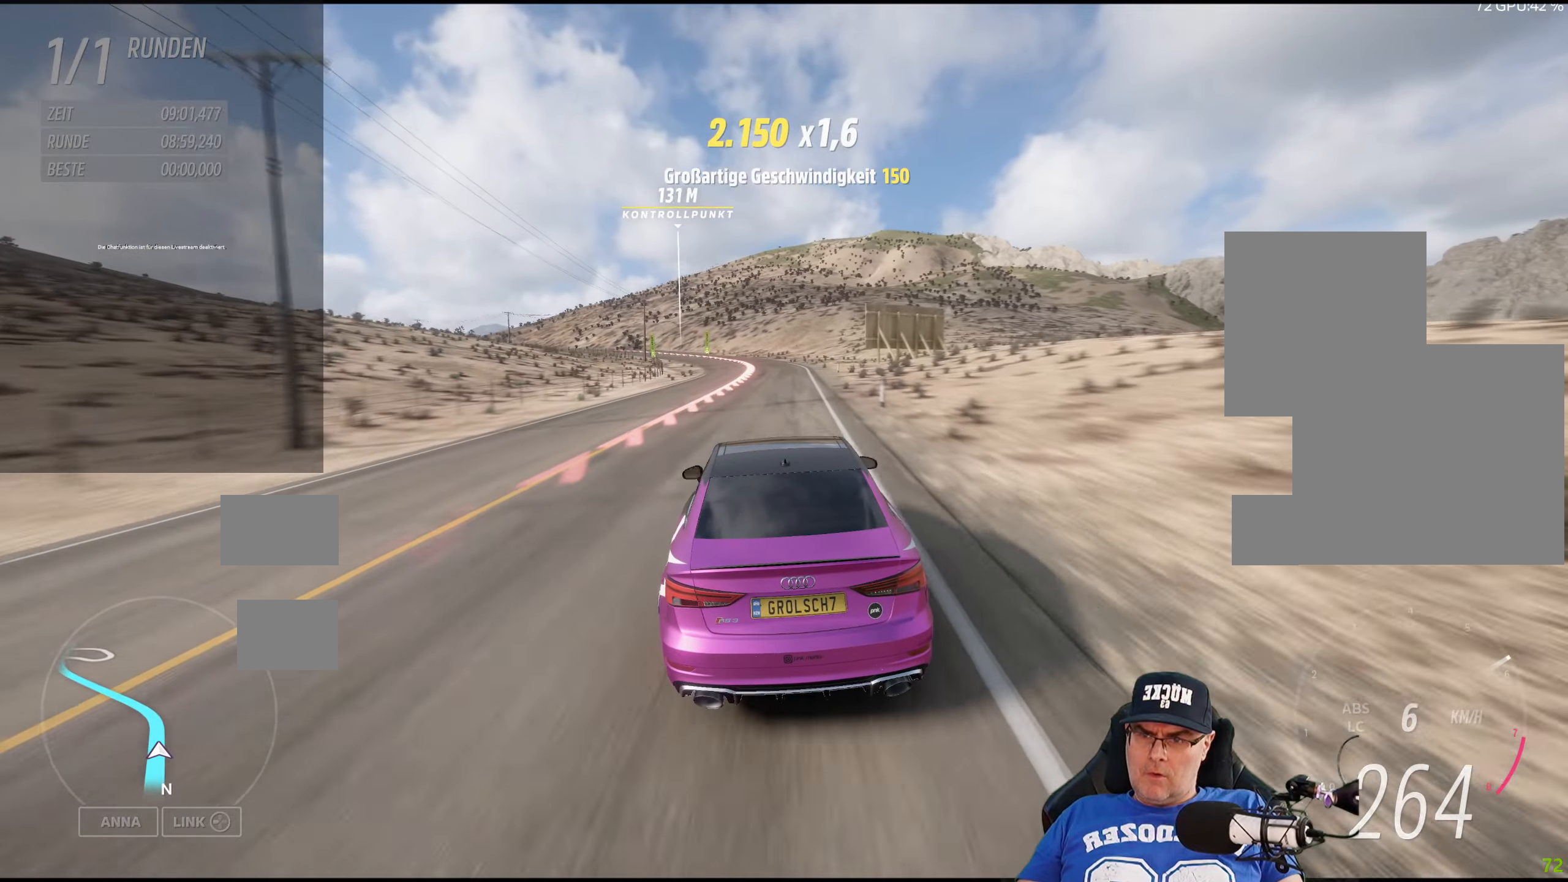
{"buttons": ["R2"], "left_stick": "left", "right_stick": "center", "events": [[167, "left_stick", "center"], [267, "left_stick", "left"]]}
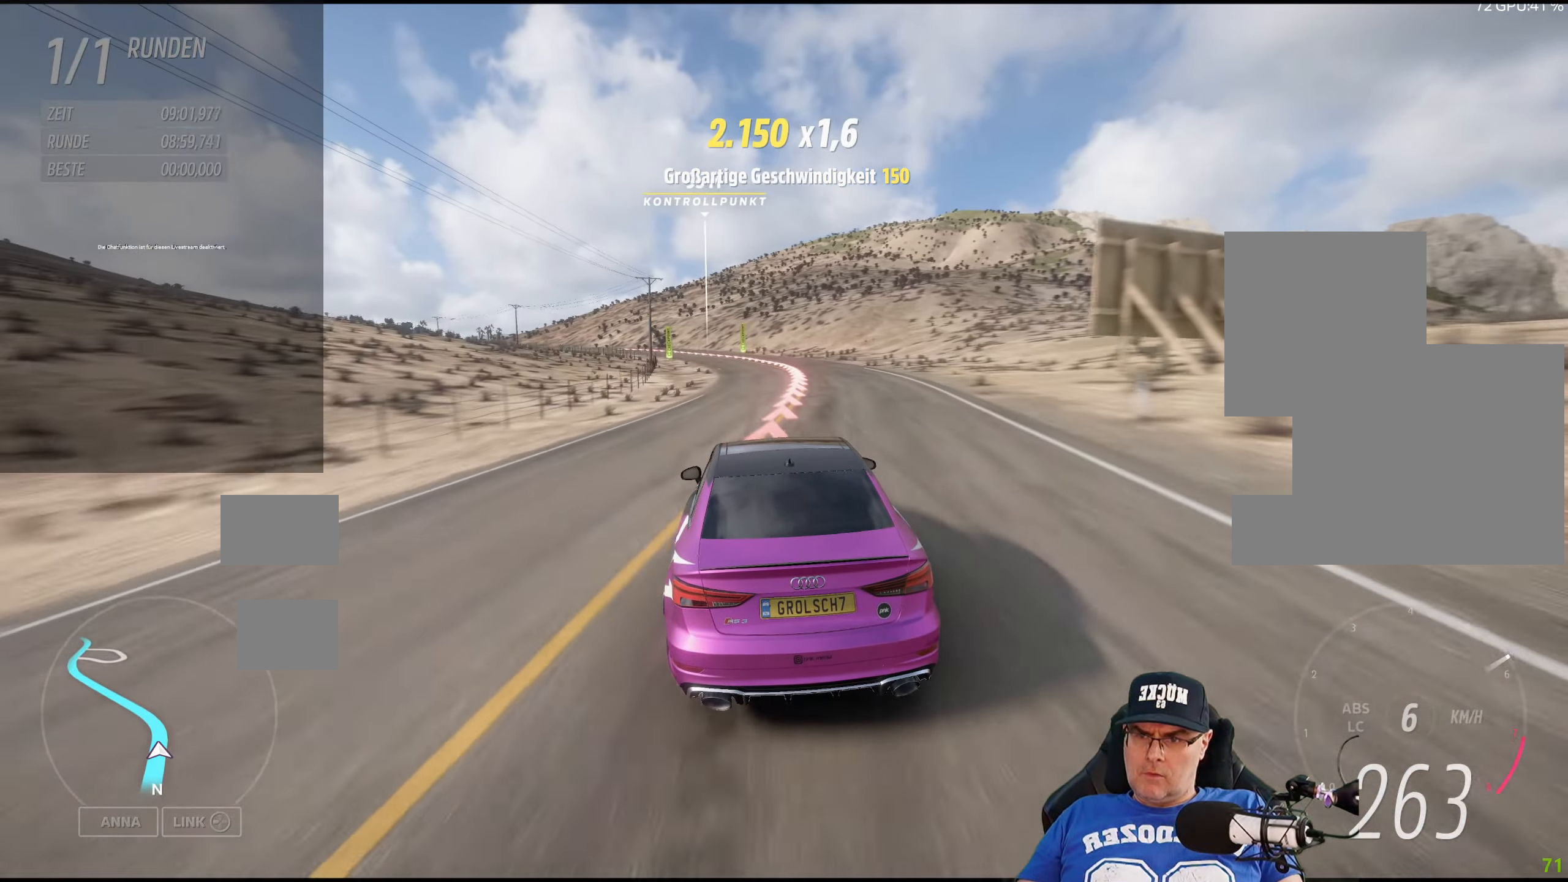
{"buttons": [], "left_stick": "left", "right_stick": "center", "events": [[50, "R2", "up"]]}
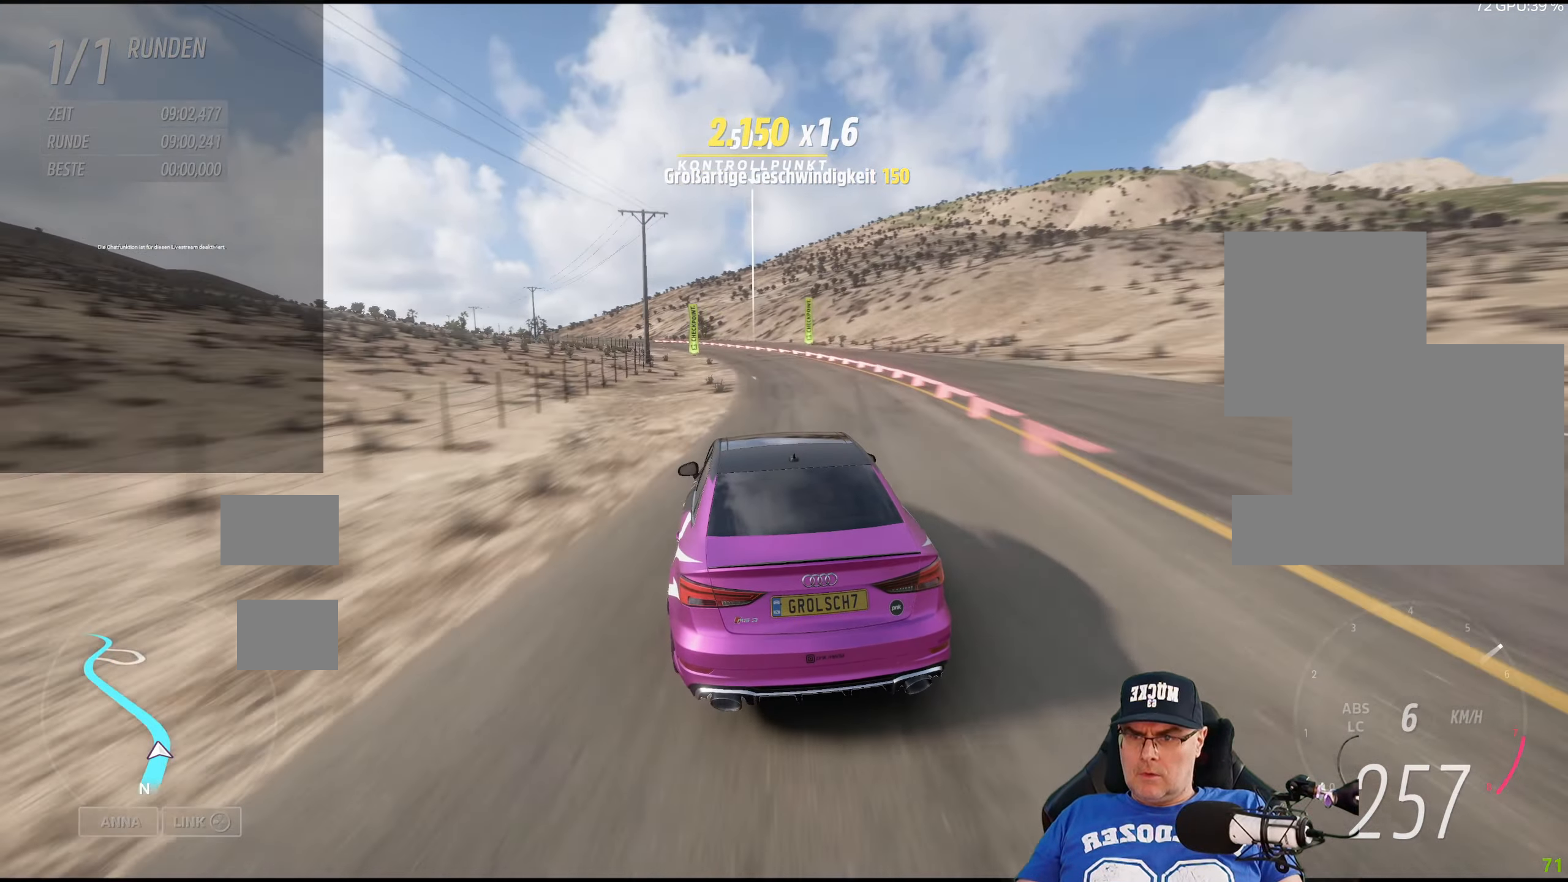
{"buttons": [], "left_stick": "left", "right_stick": "center", "events": []}
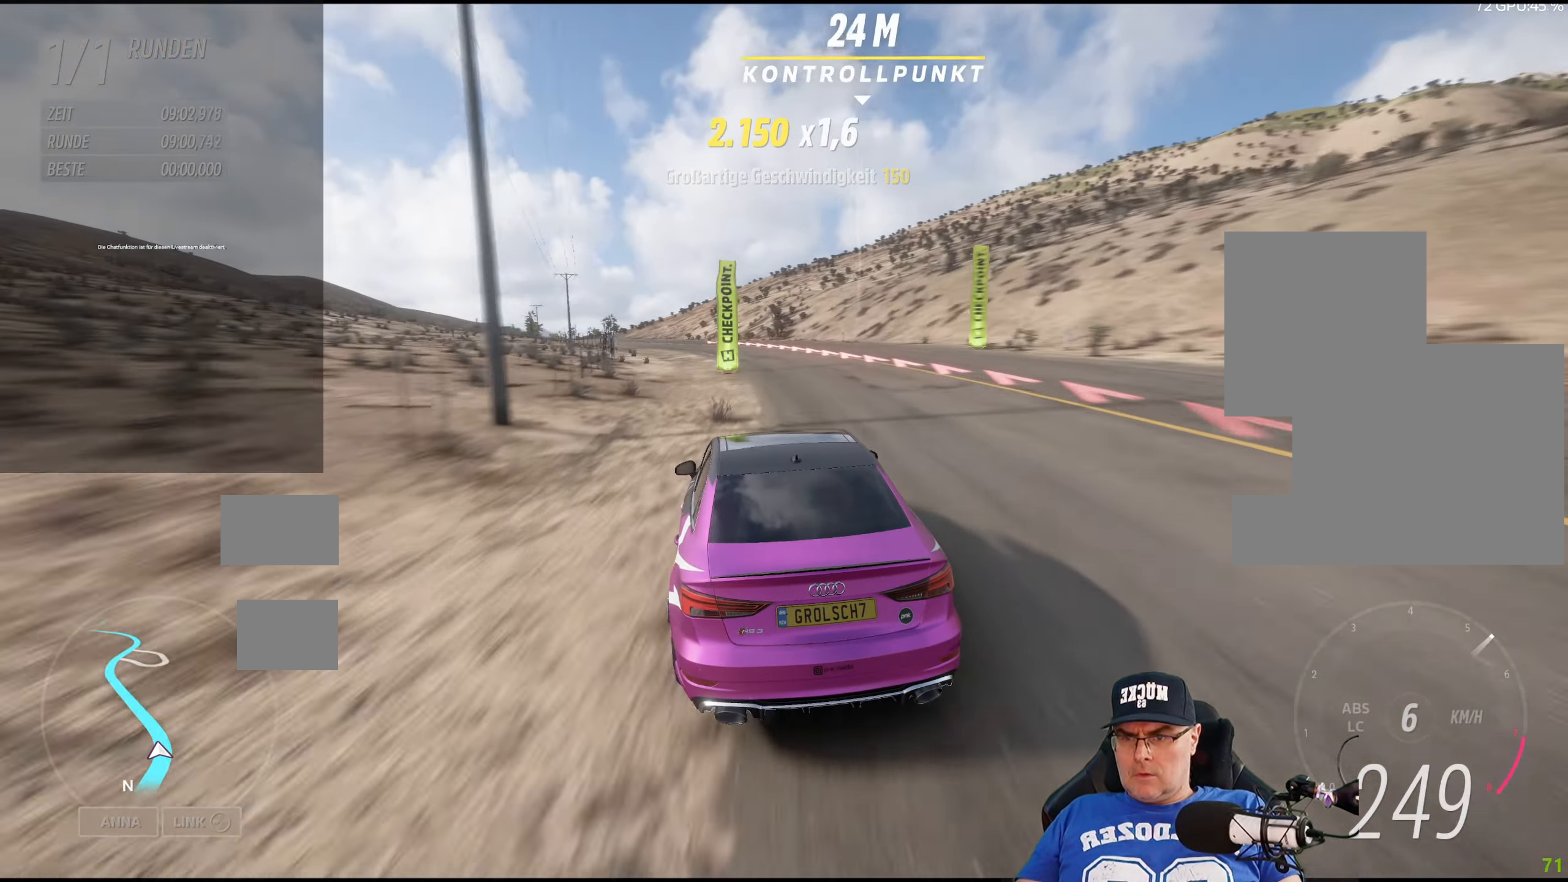
{"buttons": ["R2"], "left_stick": "left", "right_stick": "center", "events": [[350, "R2", "down"]]}
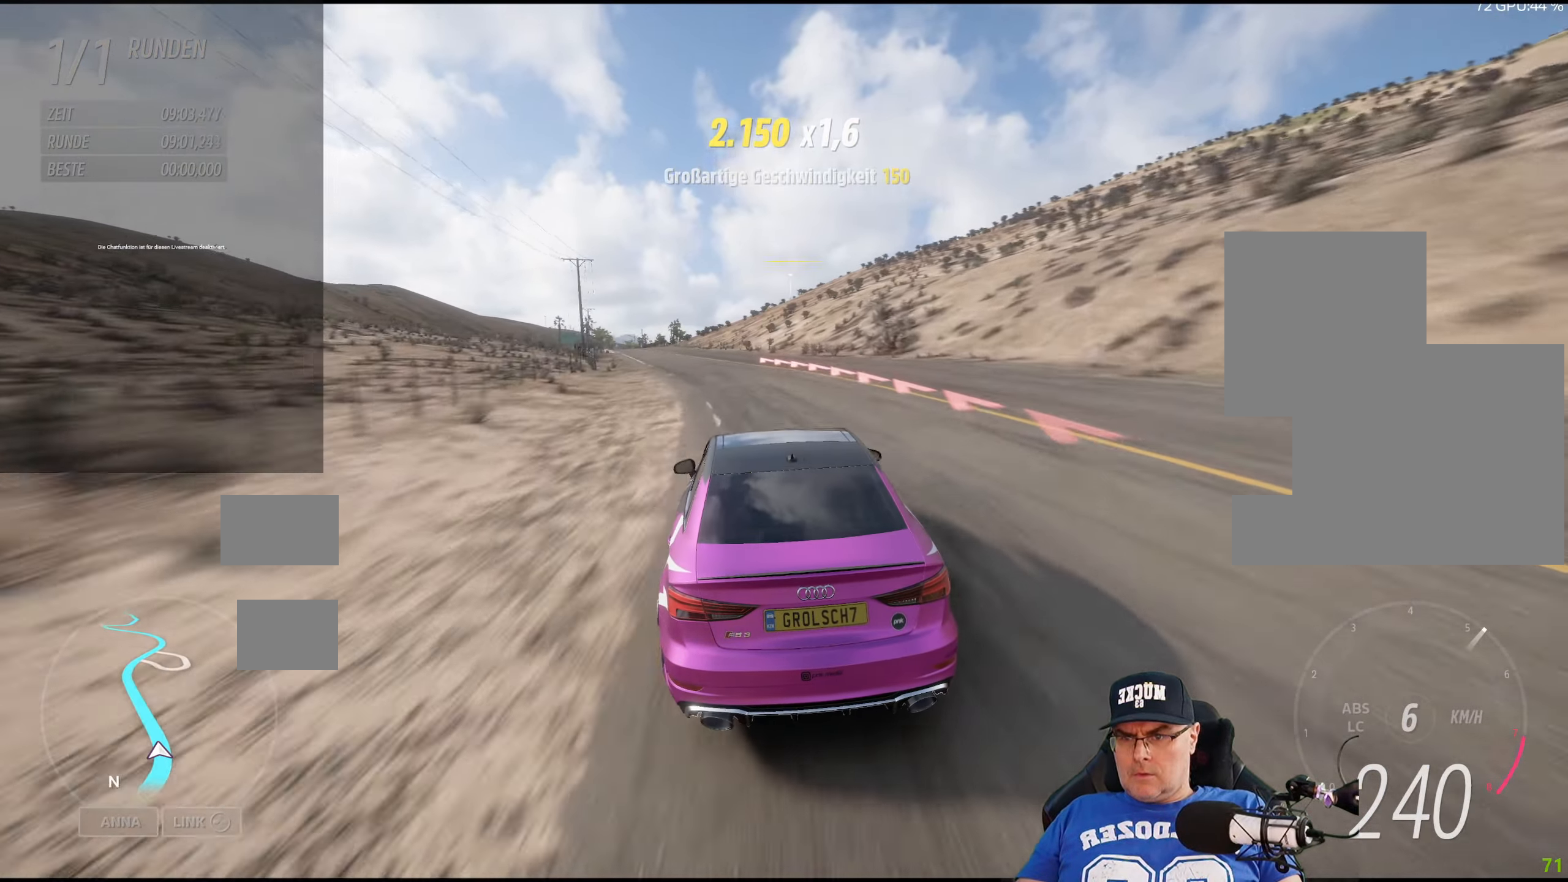
{"buttons": ["R2"], "left_stick": "left", "right_stick": "center", "events": []}
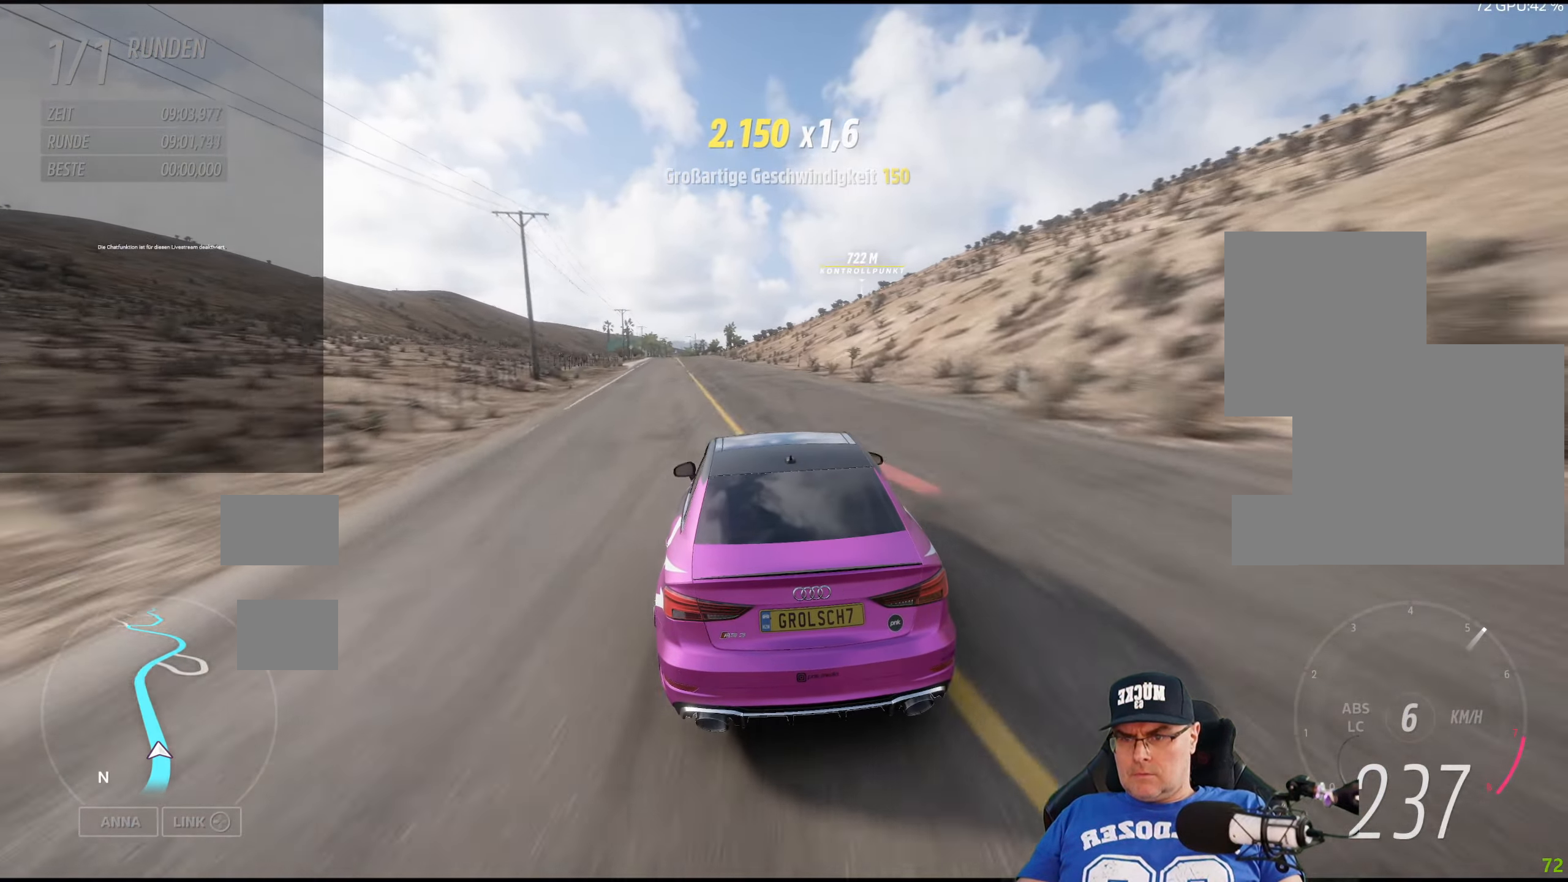
{"buttons": ["R2"], "left_stick": "center", "right_stick": "center", "events": [[434, "left_stick", "center"]]}
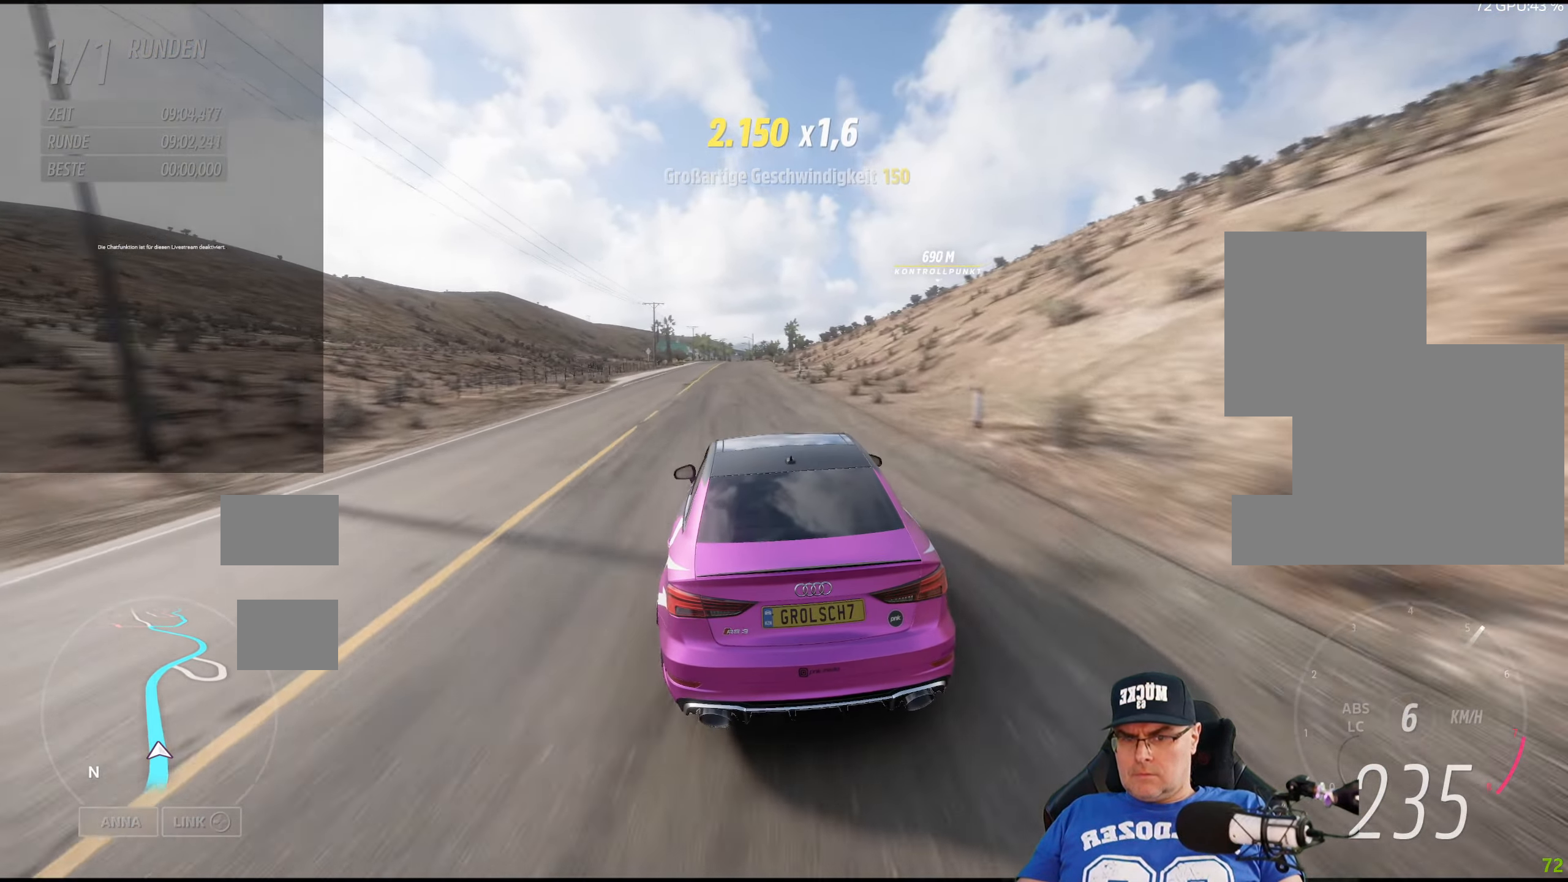
{"buttons": ["R2"], "left_stick": "center", "right_stick": "center", "events": [[84, "left_stick", "left"], [234, "left_stick", "center"]]}
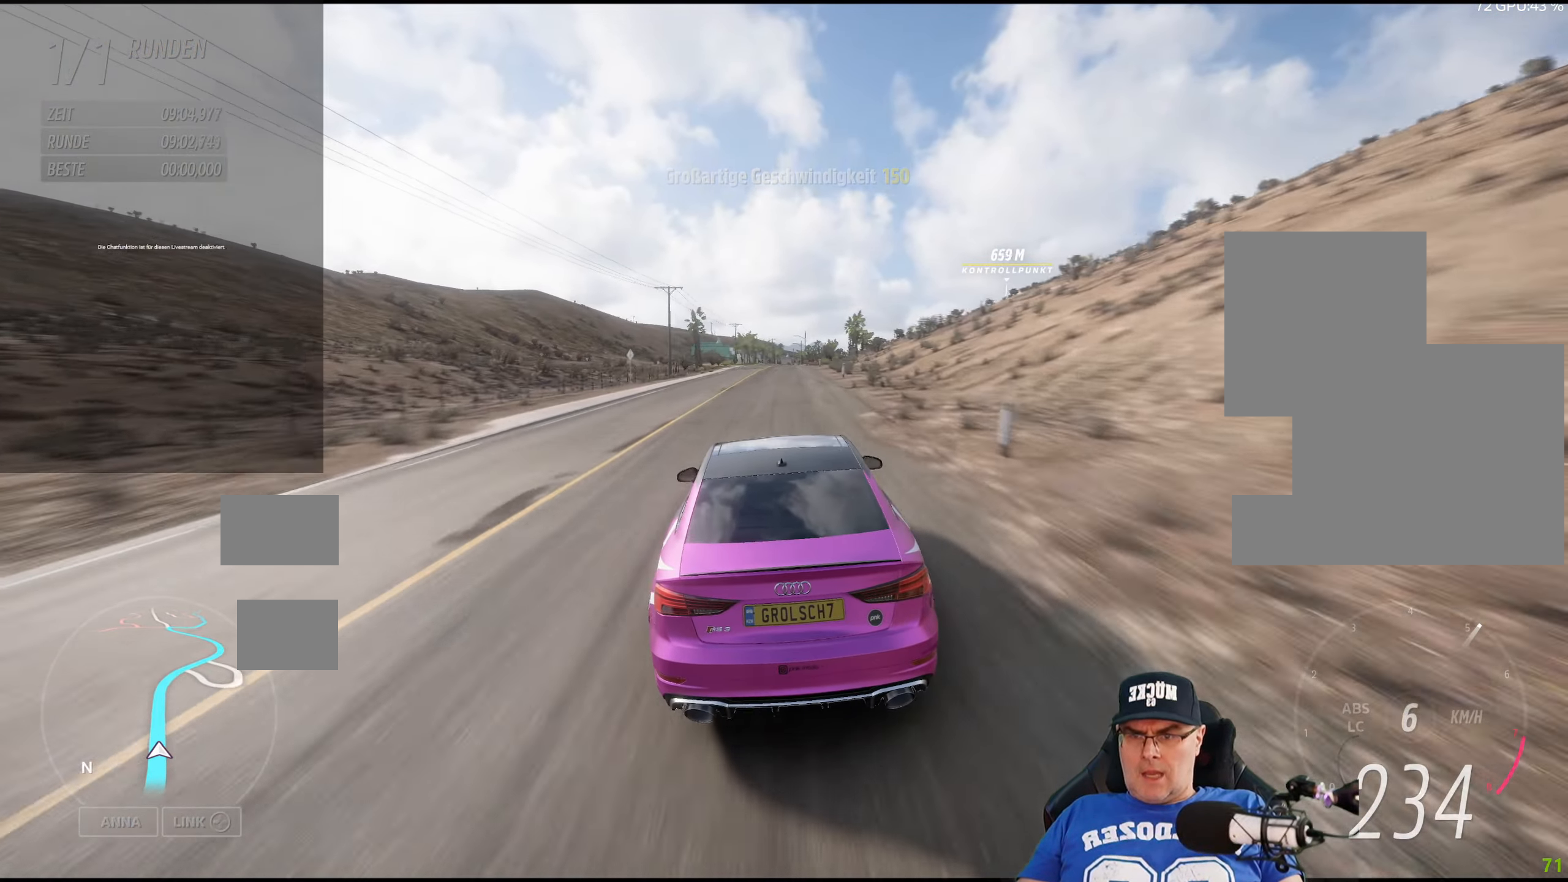
{"buttons": ["R2"], "left_stick": "center", "right_stick": "center", "events": []}
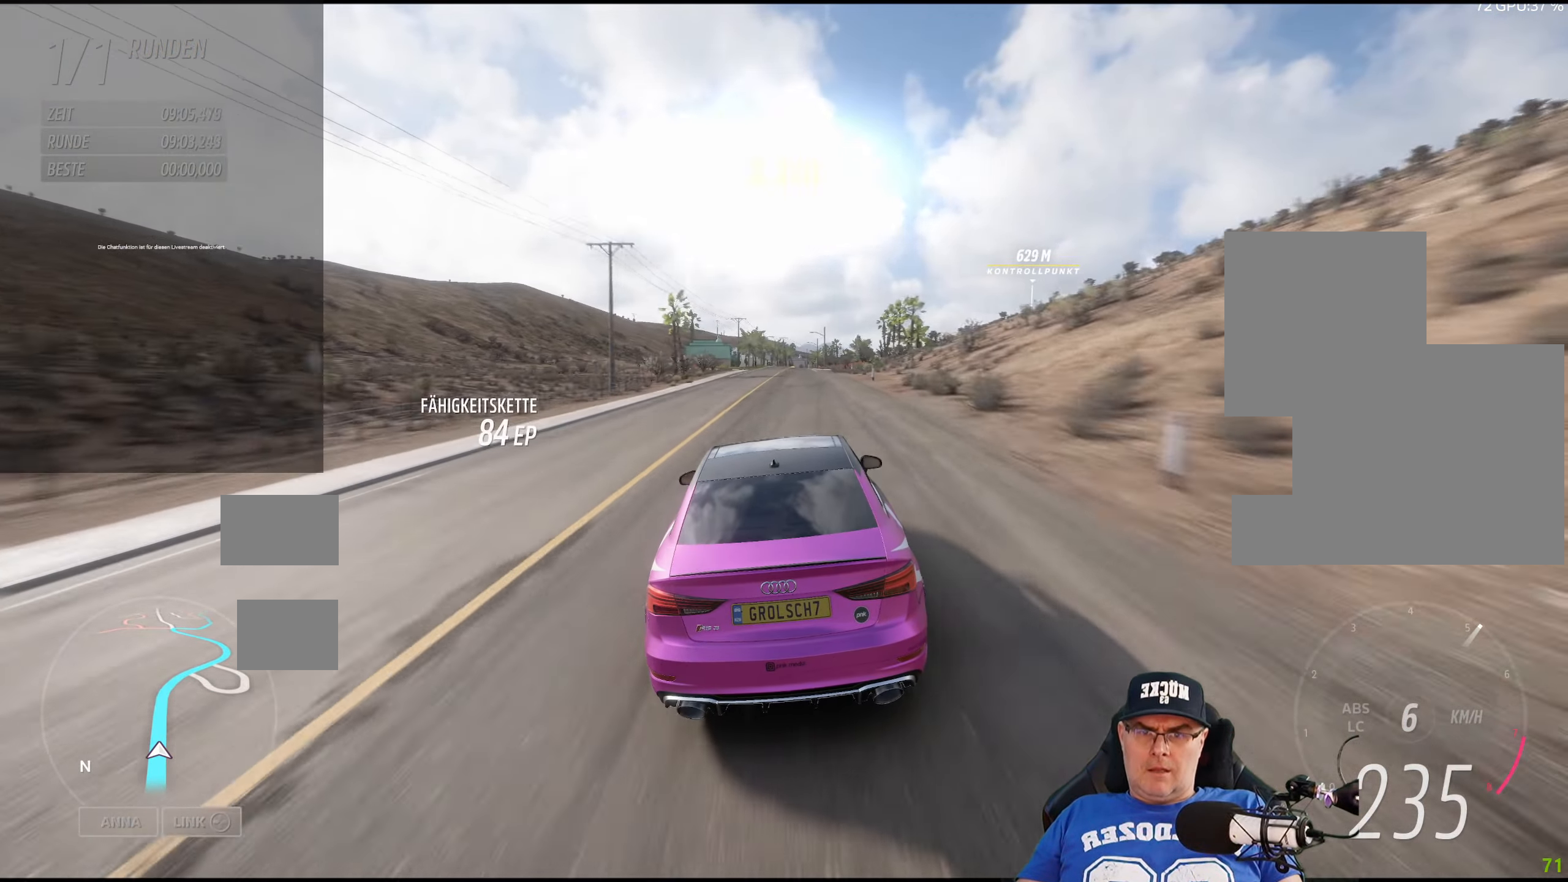
{"buttons": ["R2"], "left_stick": "center", "right_stick": "center", "events": []}
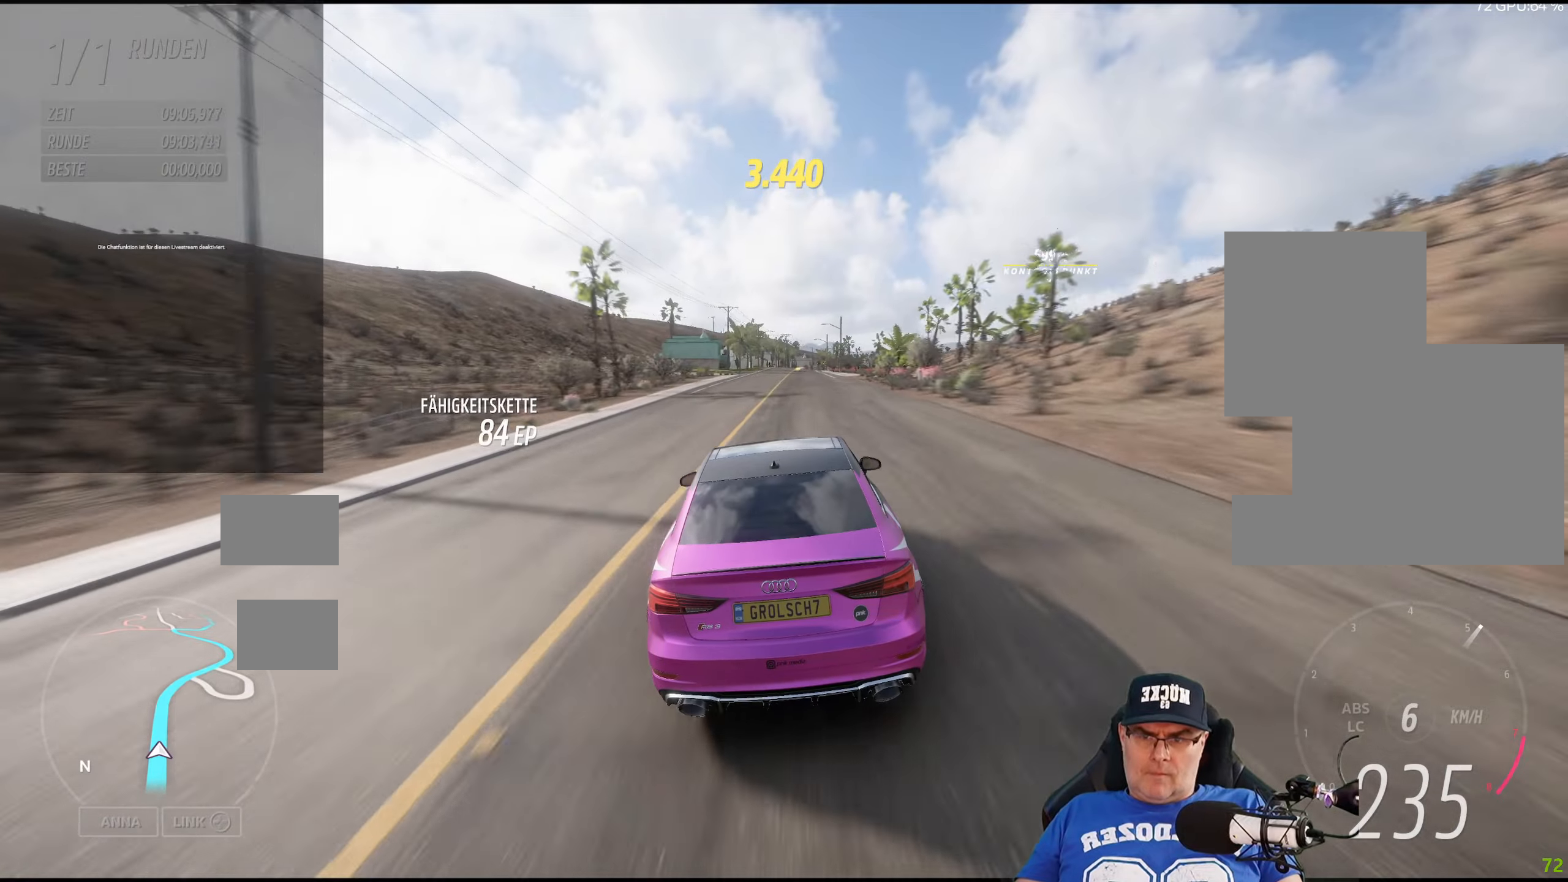
{"buttons": ["R2"], "left_stick": "center", "right_stick": "center", "events": []}
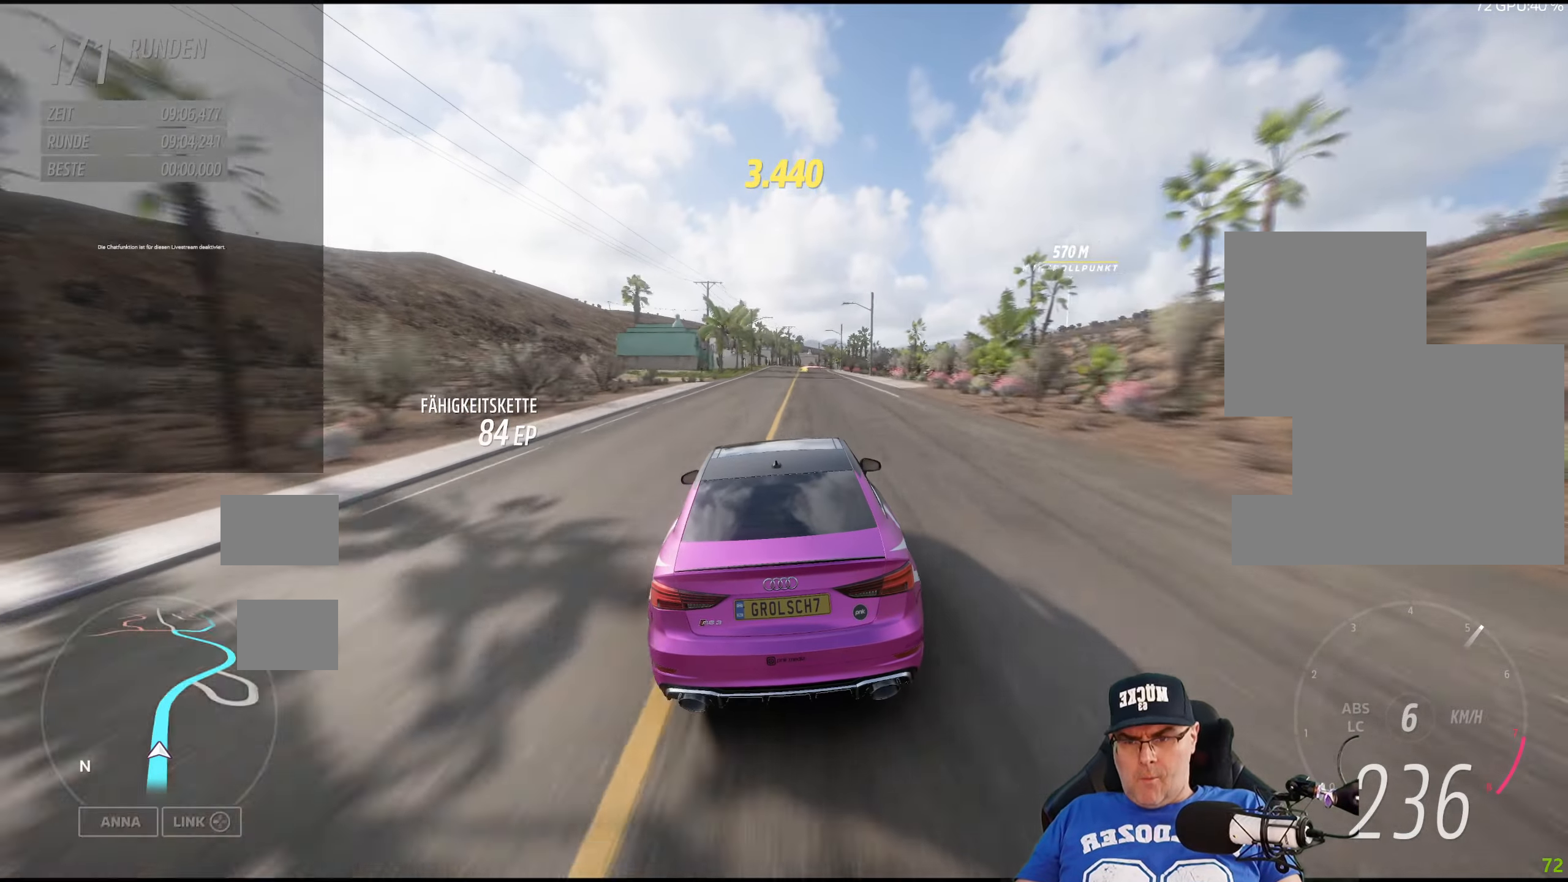
{"buttons": ["R2"], "left_stick": "center", "right_stick": "center", "events": [[200, "left_stick", "right"], [300, "left_stick", "center"]]}
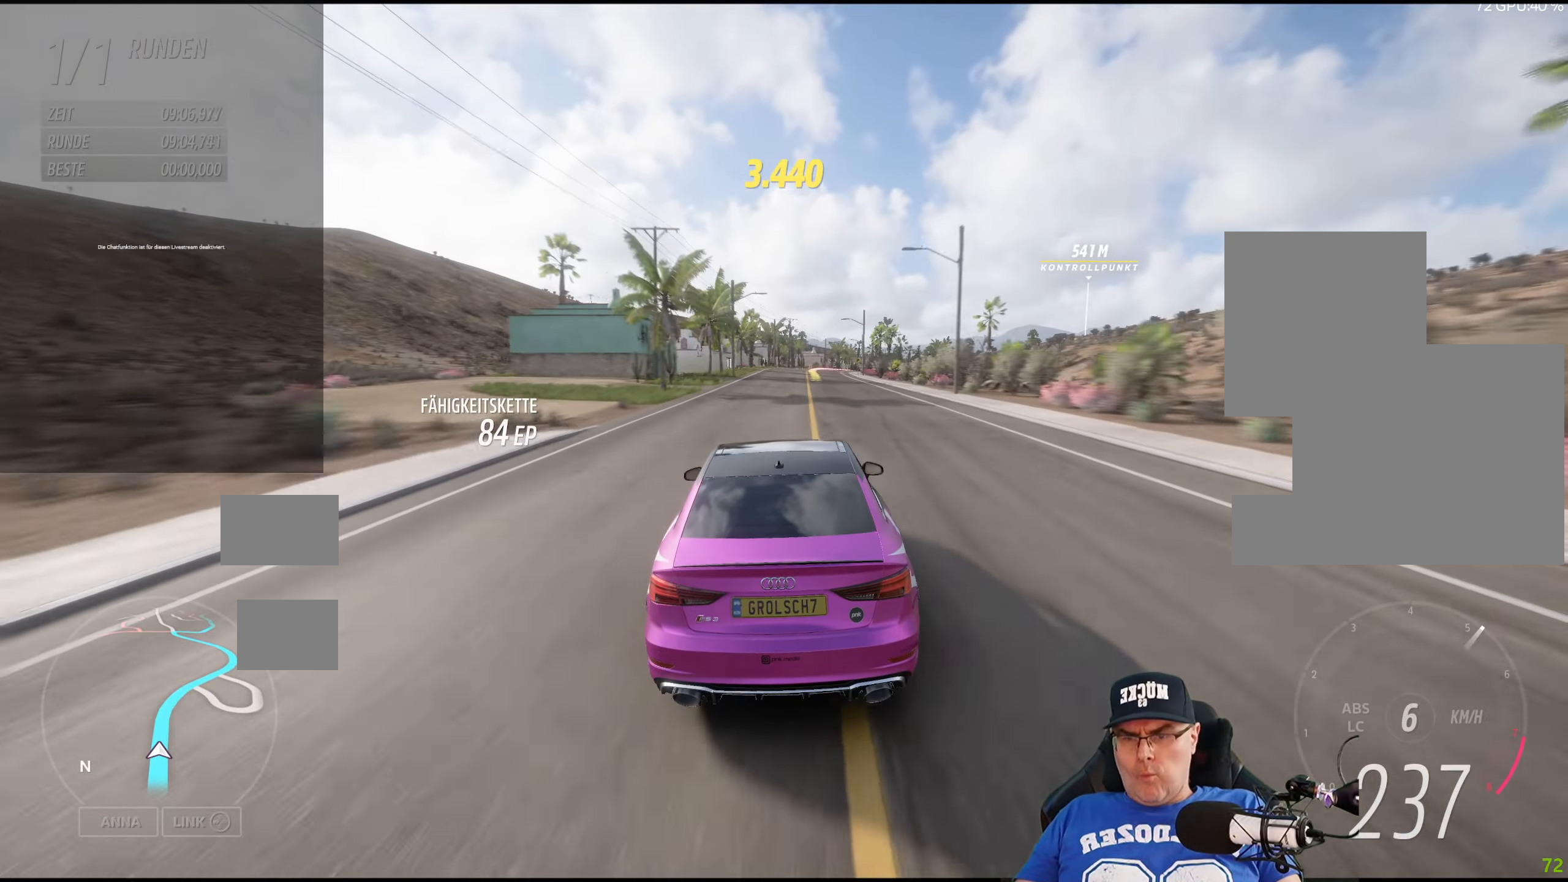
{"buttons": ["R2"], "left_stick": "center", "right_stick": "center", "events": [[300, "left_stick", "right"], [466, "left_stick", "center"]]}
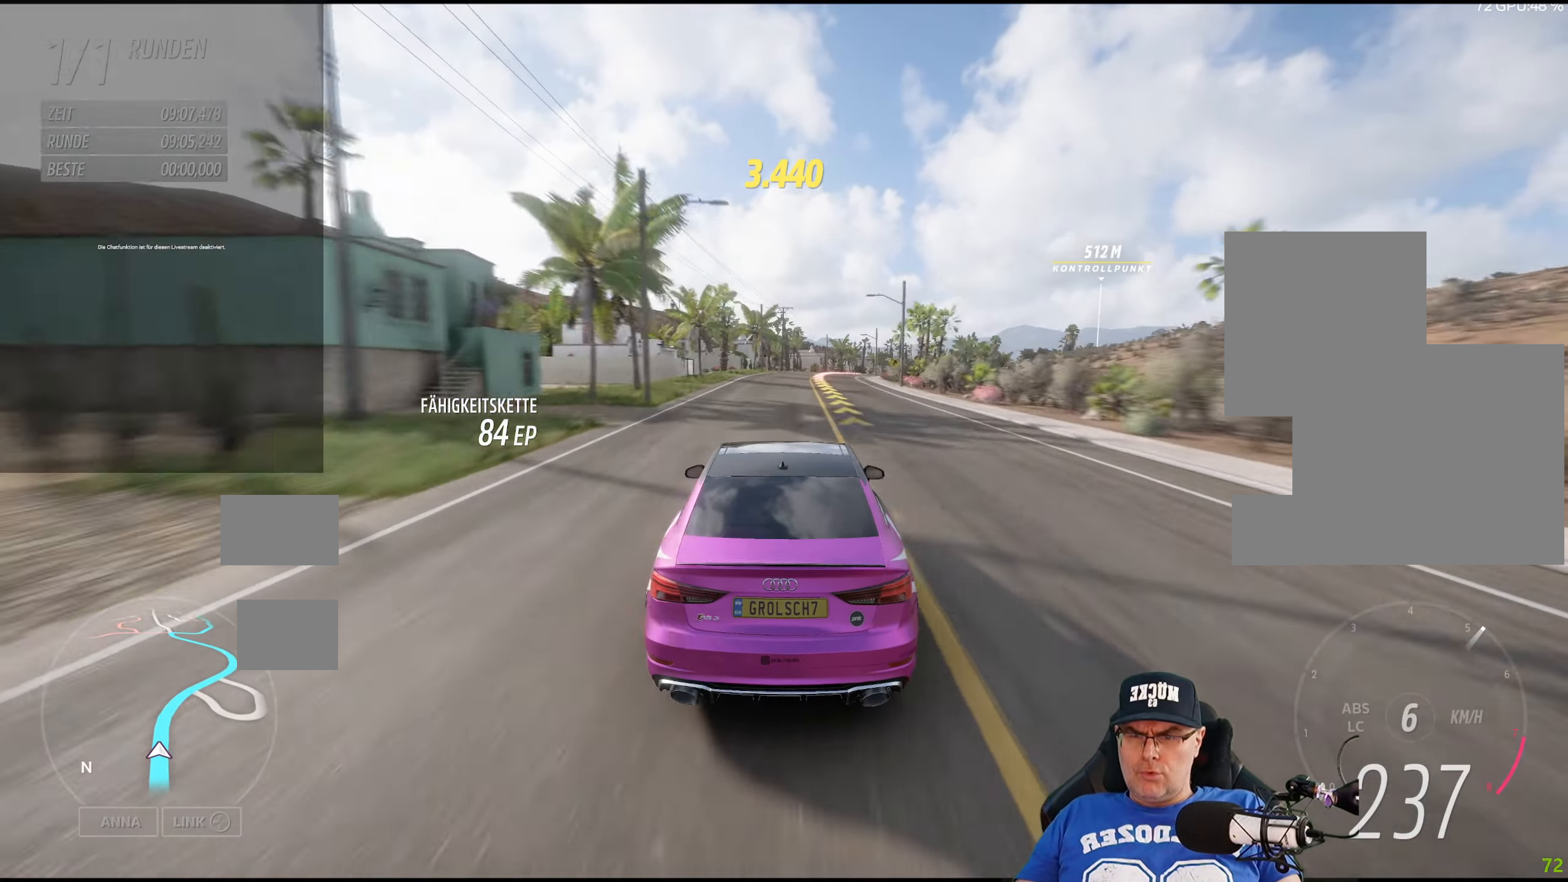
{"buttons": ["R2"], "left_stick": "down-right", "right_stick": "center", "events": [[133, "left_stick", "down-right"], [333, "left_stick", "center"], [483, "left_stick", "down-right"]]}
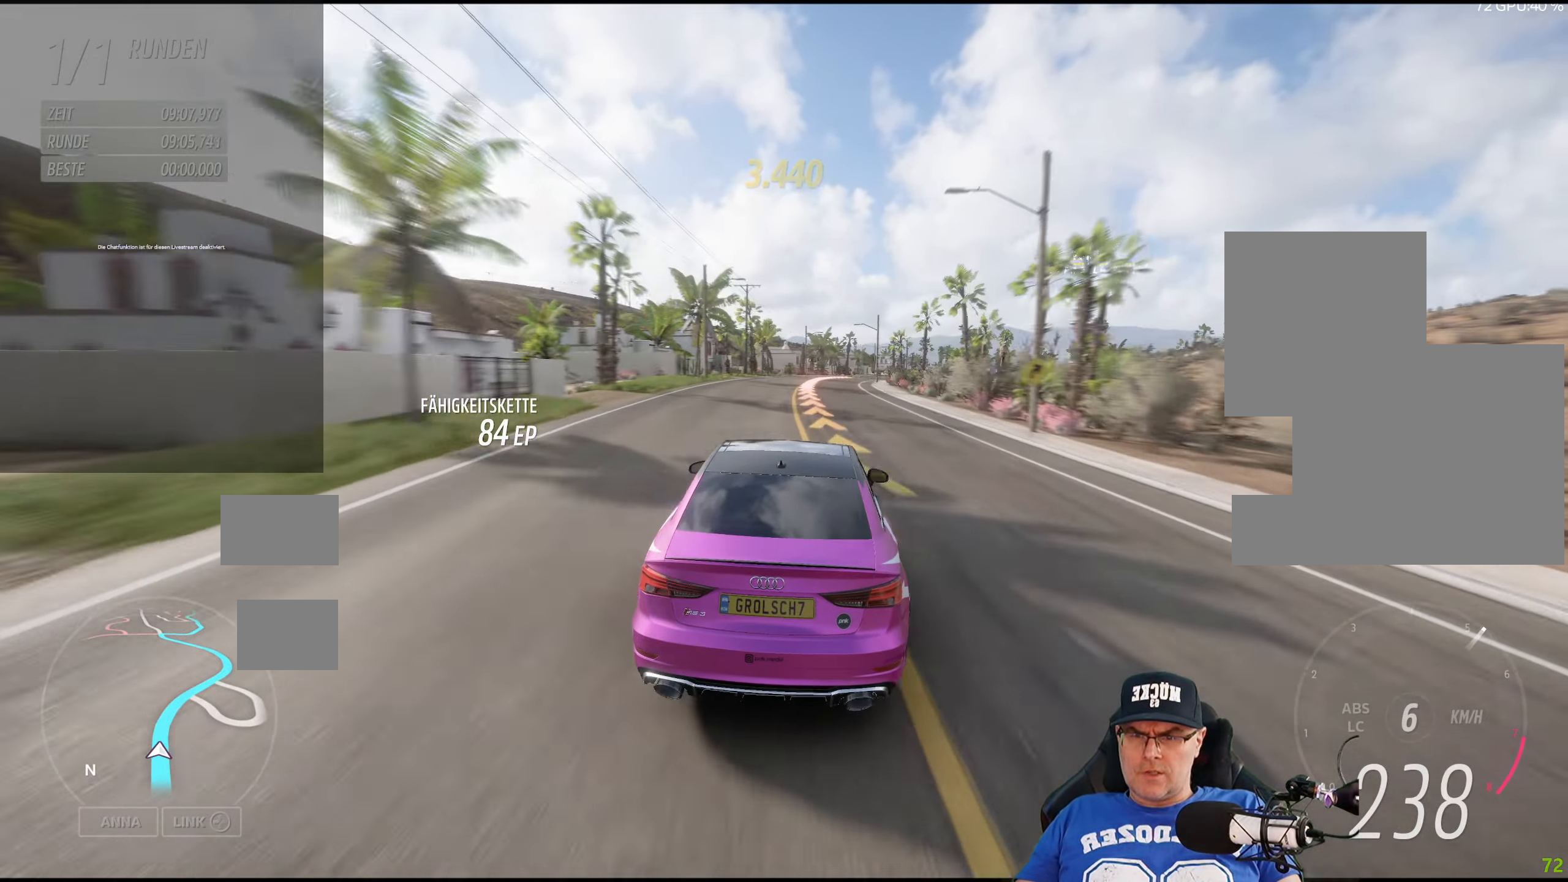
{"buttons": ["R2"], "left_stick": "down-right", "right_stick": "center", "events": [[333, "left_stick", "center"], [500, "left_stick", "down-right"]]}
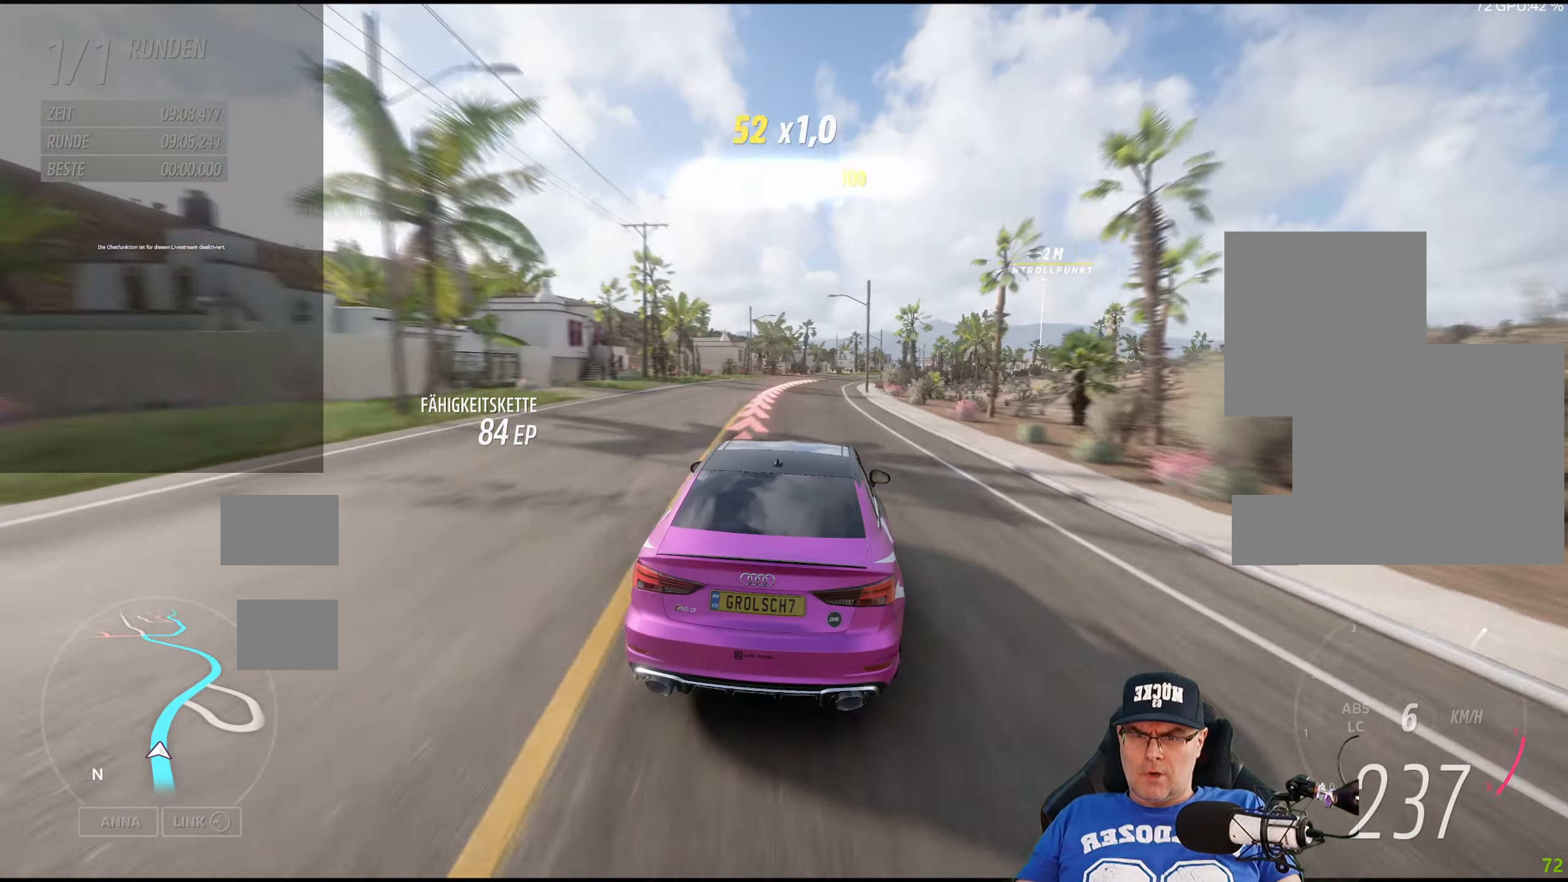
{"buttons": ["R2"], "left_stick": "center", "right_stick": "center", "events": [[183, "left_stick", "center"], [350, "left_stick", "down-right"], [500, "left_stick", "center"]]}
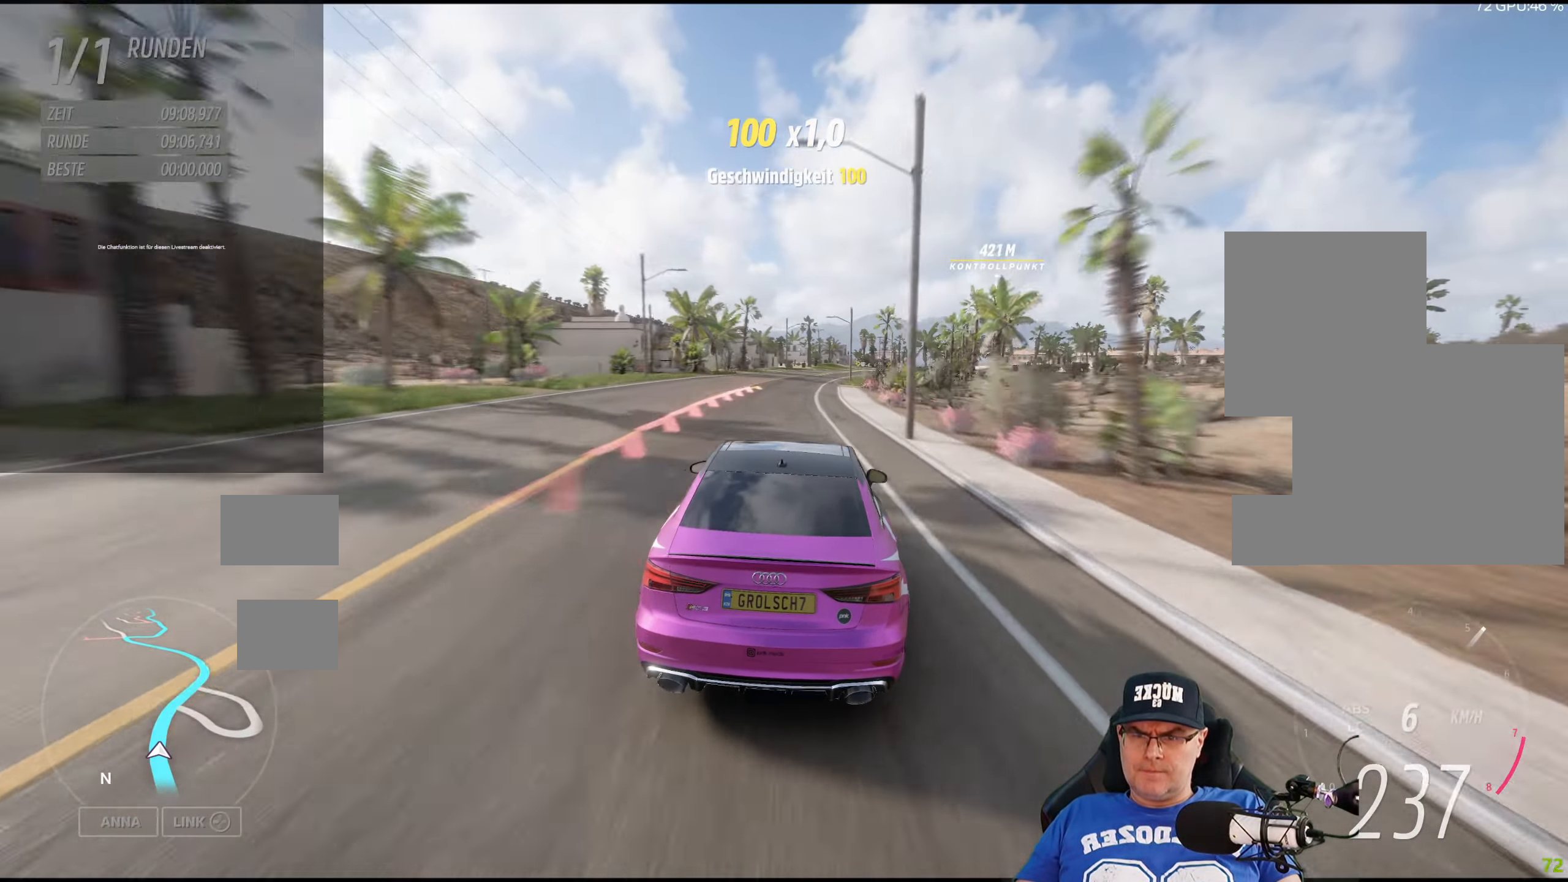
{"buttons": ["R2"], "left_stick": "center", "right_stick": "center", "events": [[133, "left_stick", "down-right"], [316, "left_stick", "center"]]}
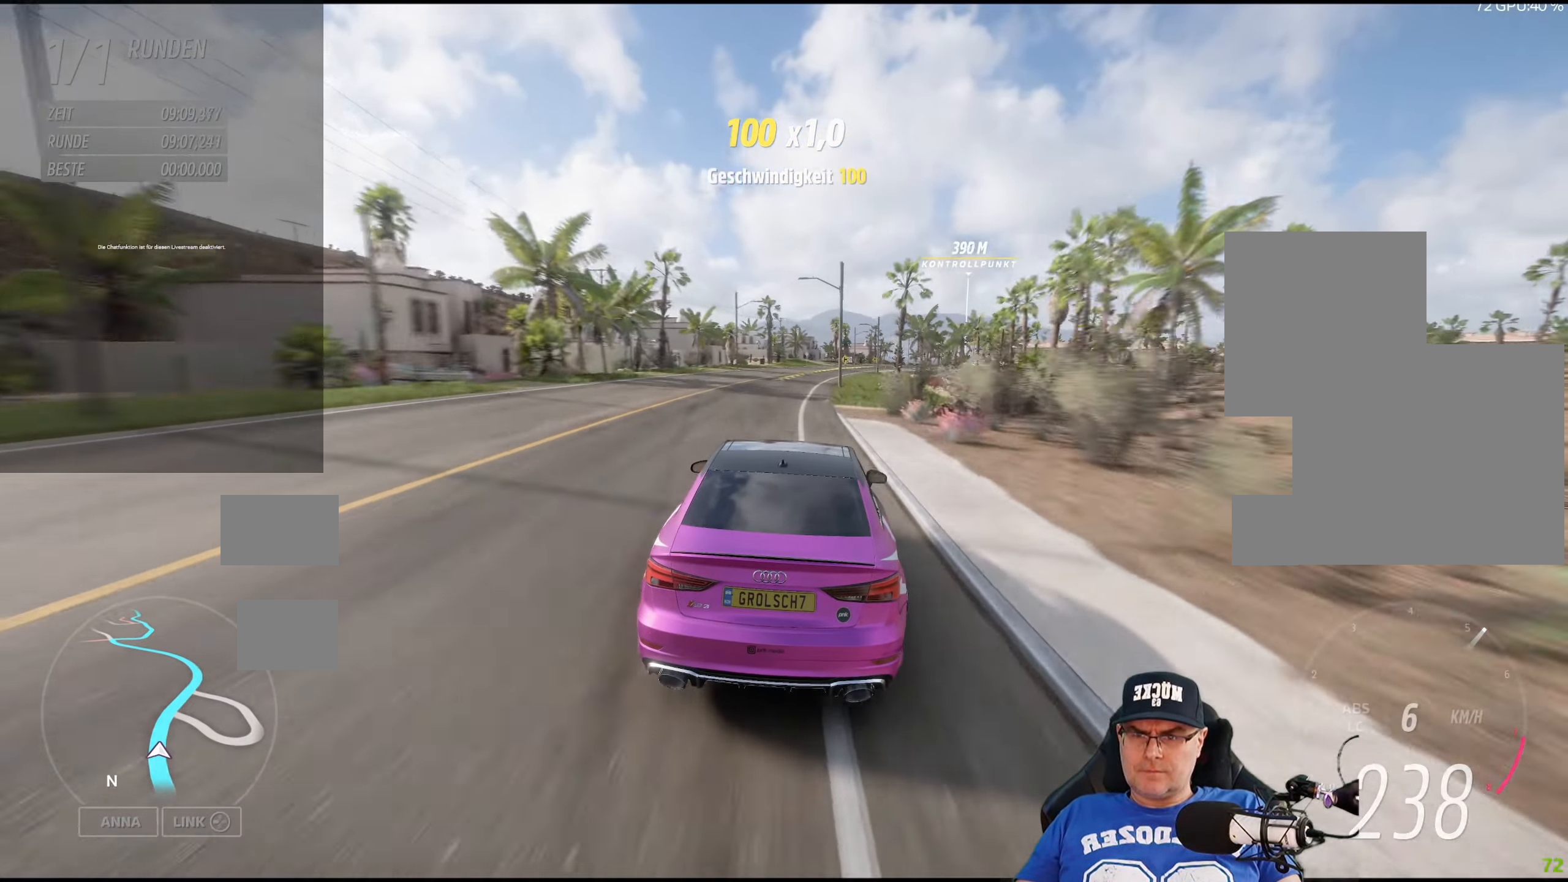
{"buttons": ["R2"], "left_stick": "down-right", "right_stick": "center", "events": [[16, "left_stick", "right"], [250, "left_stick", "center"], [383, "left_stick", "down-right"]]}
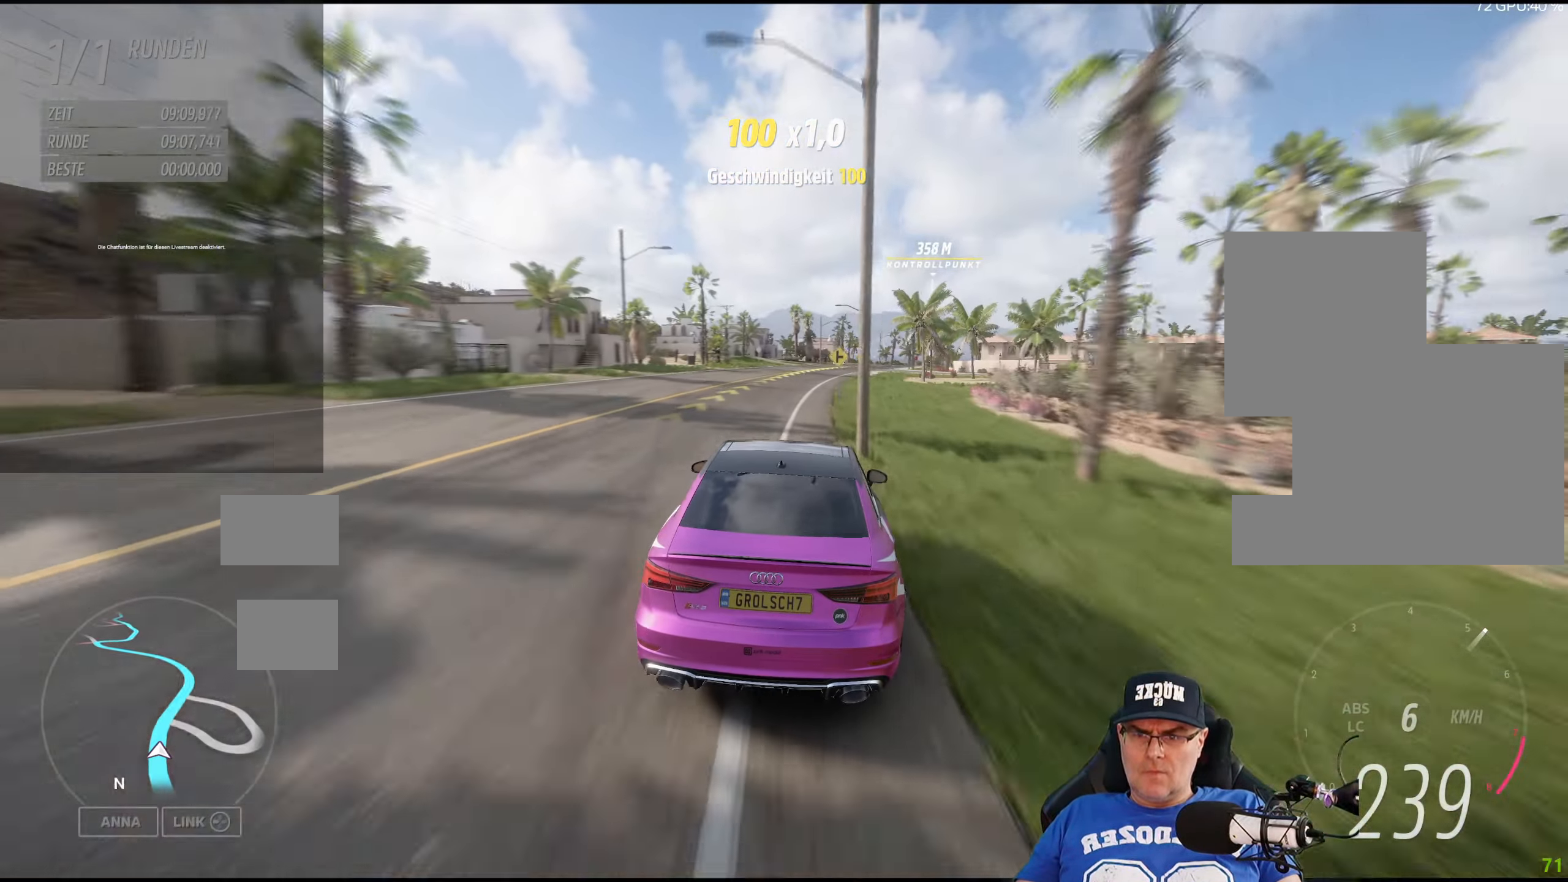
{"buttons": ["R2"], "left_stick": "down-right", "right_stick": "center", "events": [[33, "left_stick", "center"], [150, "left_stick", "right"], [333, "left_stick", "center"], [450, "left_stick", "down-right"]]}
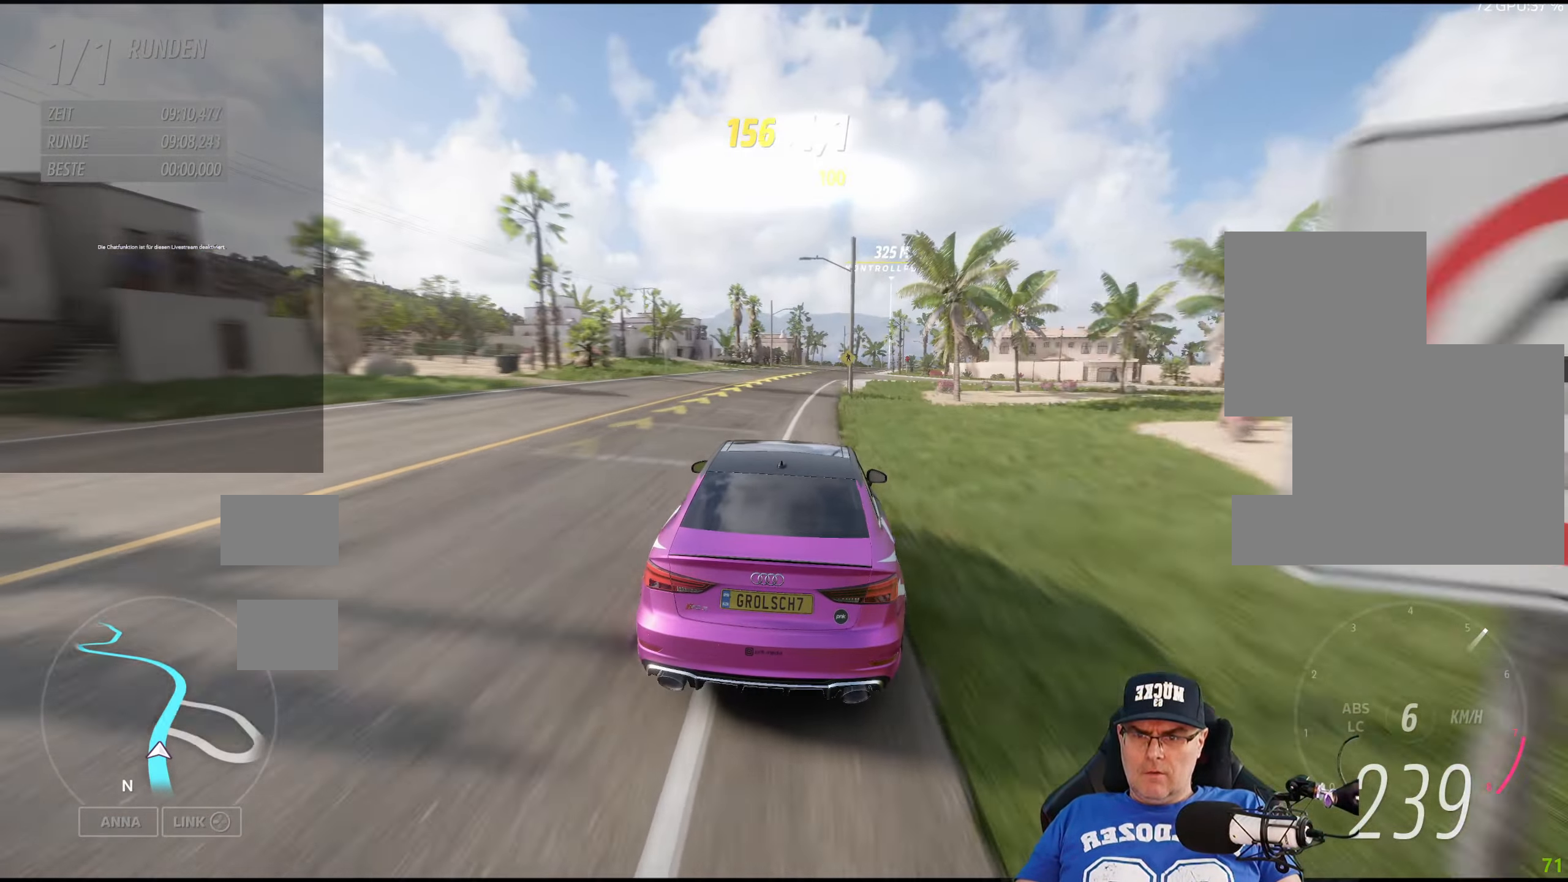
{"buttons": ["R2"], "left_stick": "right", "right_stick": "center", "events": [[233, "left_stick", "center"], [383, "left_stick", "right"]]}
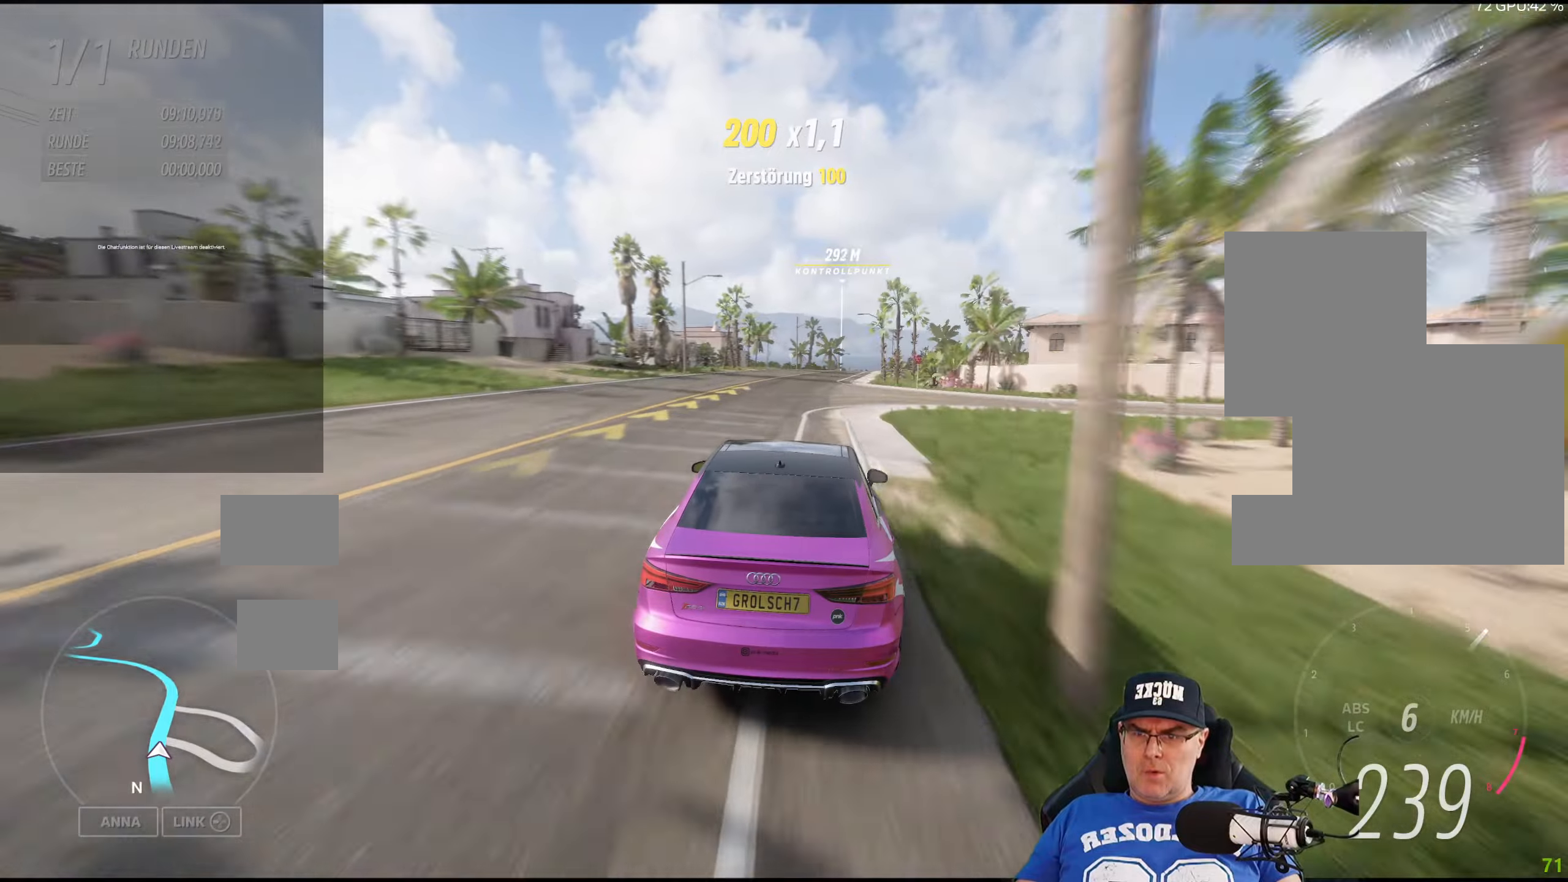
{"buttons": ["R2"], "left_stick": "center", "right_stick": "center", "events": [[83, "left_stick", "center"], [233, "left_stick", "down-right"], [417, "left_stick", "center"]]}
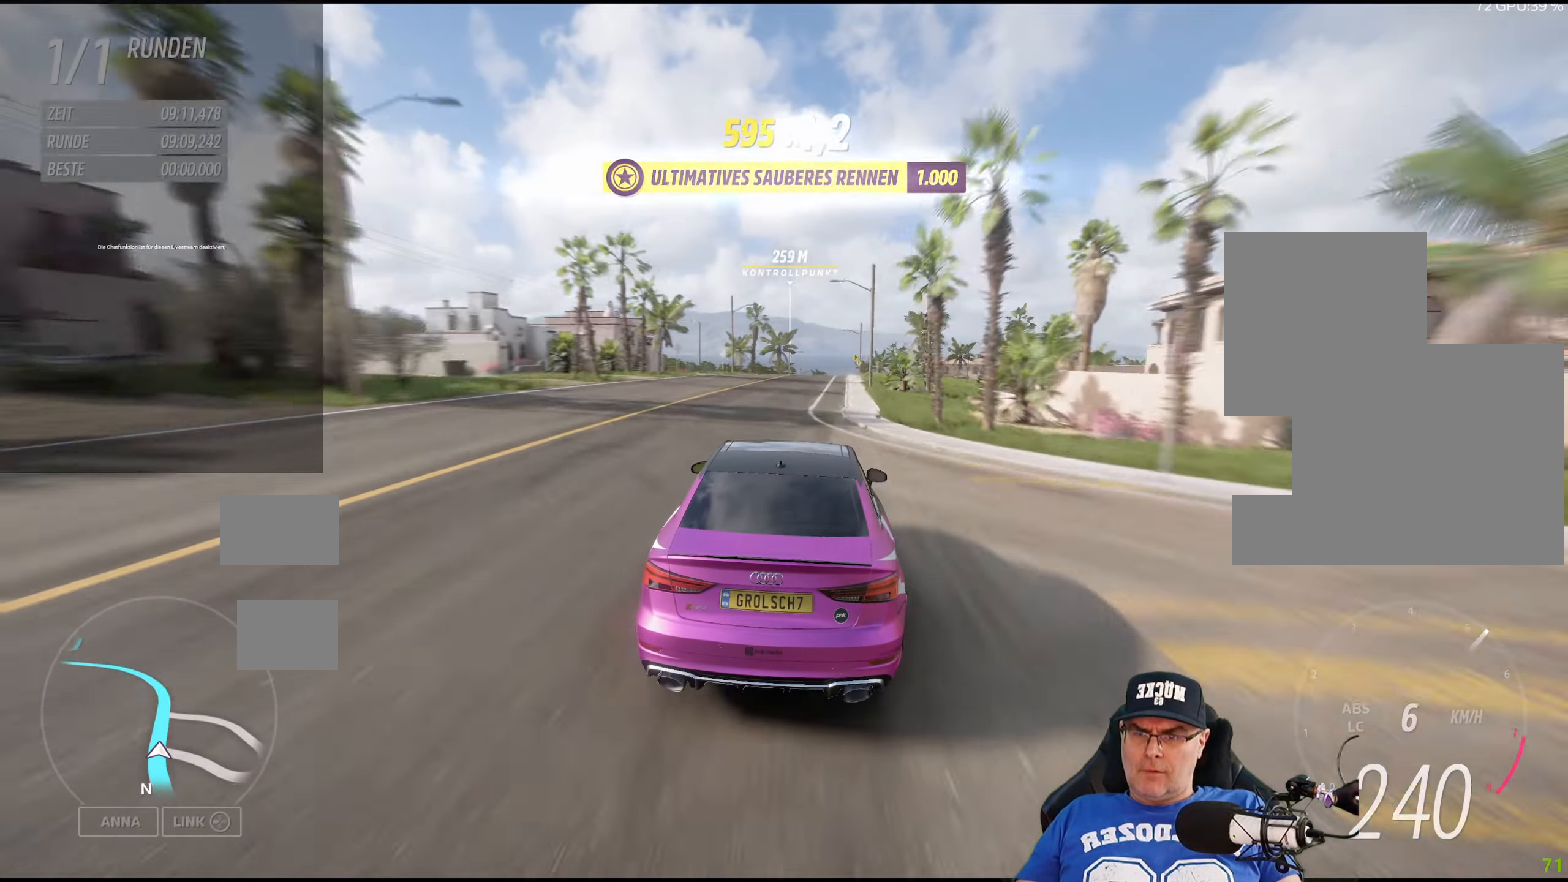
{"buttons": ["R2"], "left_stick": "center", "right_stick": "center", "events": [[83, "left_stick", "right"], [250, "left_stick", "center"]]}
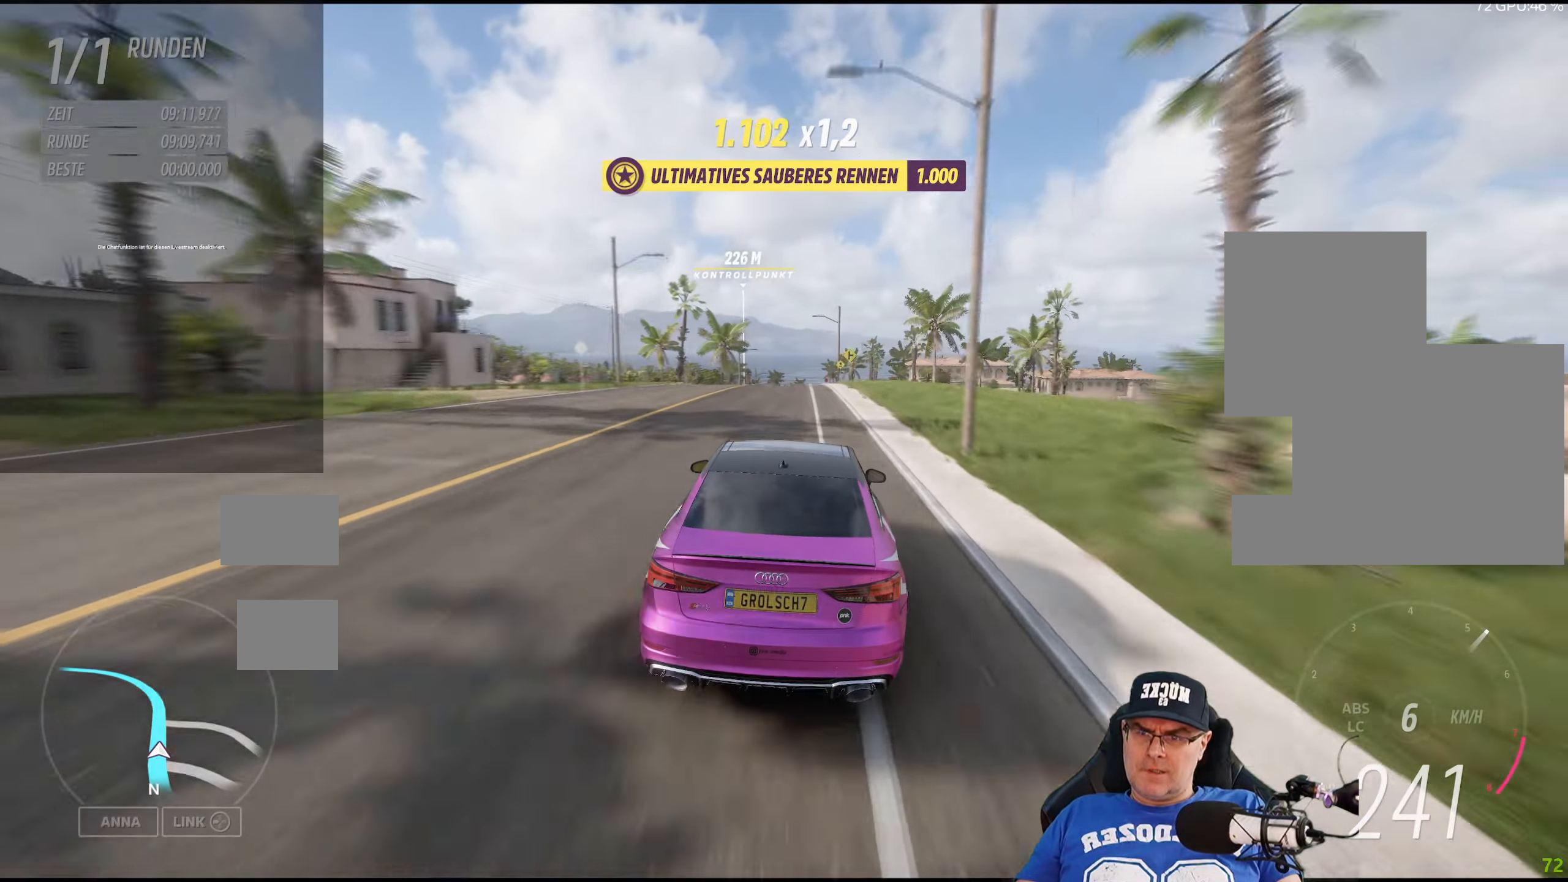
{"buttons": ["R2"], "left_stick": "center", "right_stick": "center", "events": []}
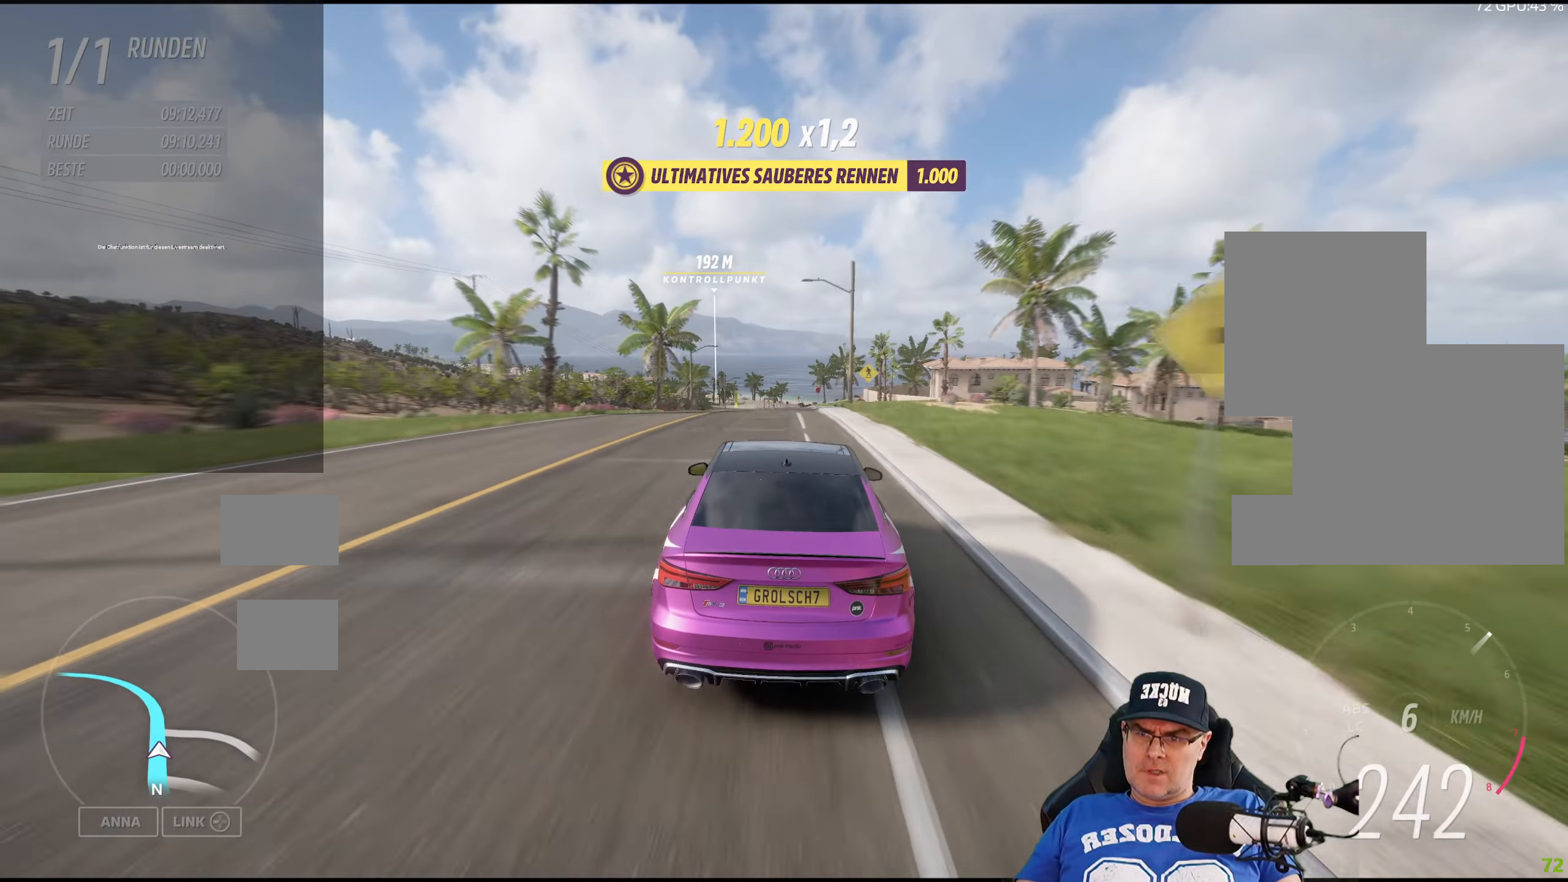
{"buttons": ["R2"], "left_stick": "center", "right_stick": "center", "events": [[183, "left_stick", "left"], [317, "left_stick", "center"]]}
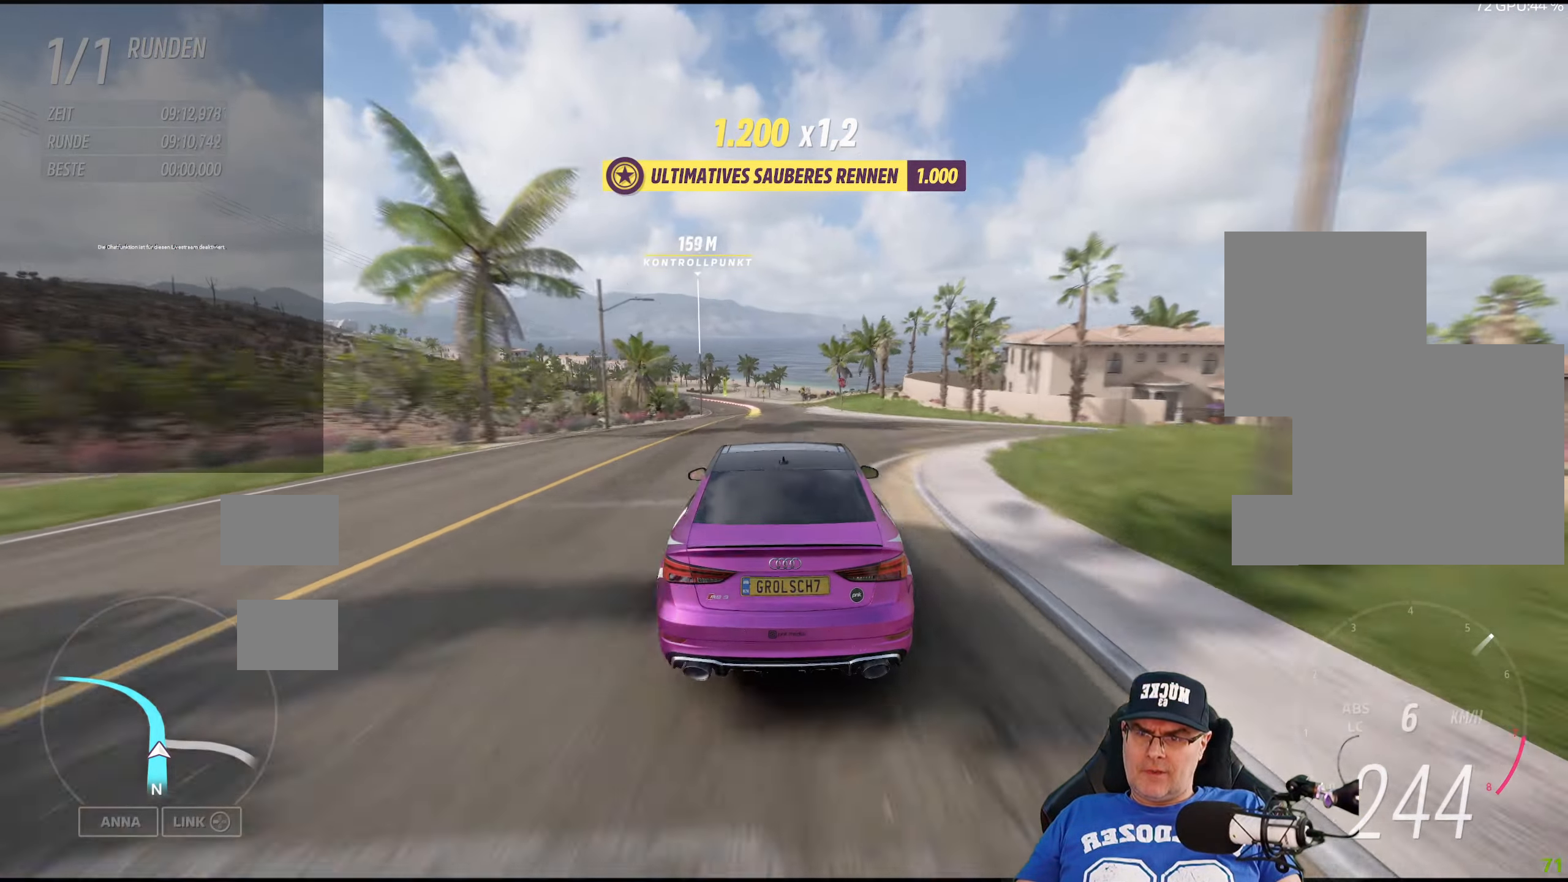
{"buttons": ["R2"], "left_stick": "center", "right_stick": "center", "events": [[183, "left_stick", "left"], [417, "left_stick", "center"]]}
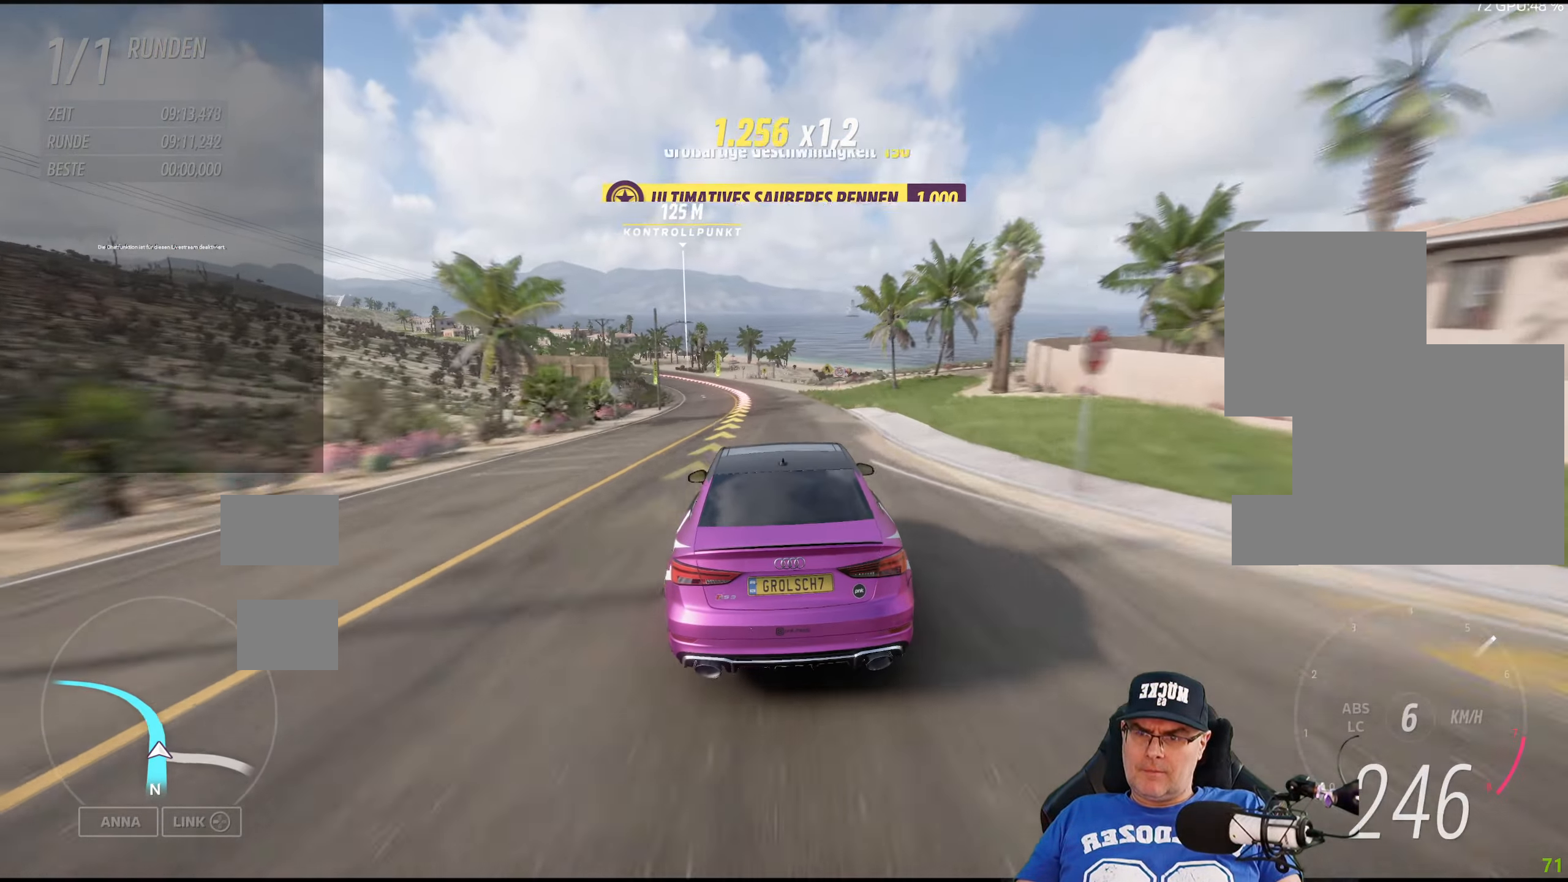
{"buttons": ["R2"], "left_stick": "left", "right_stick": "center", "events": [[33, "left_stick", "left"], [233, "left_stick", "center"], [367, "left_stick", "left"]]}